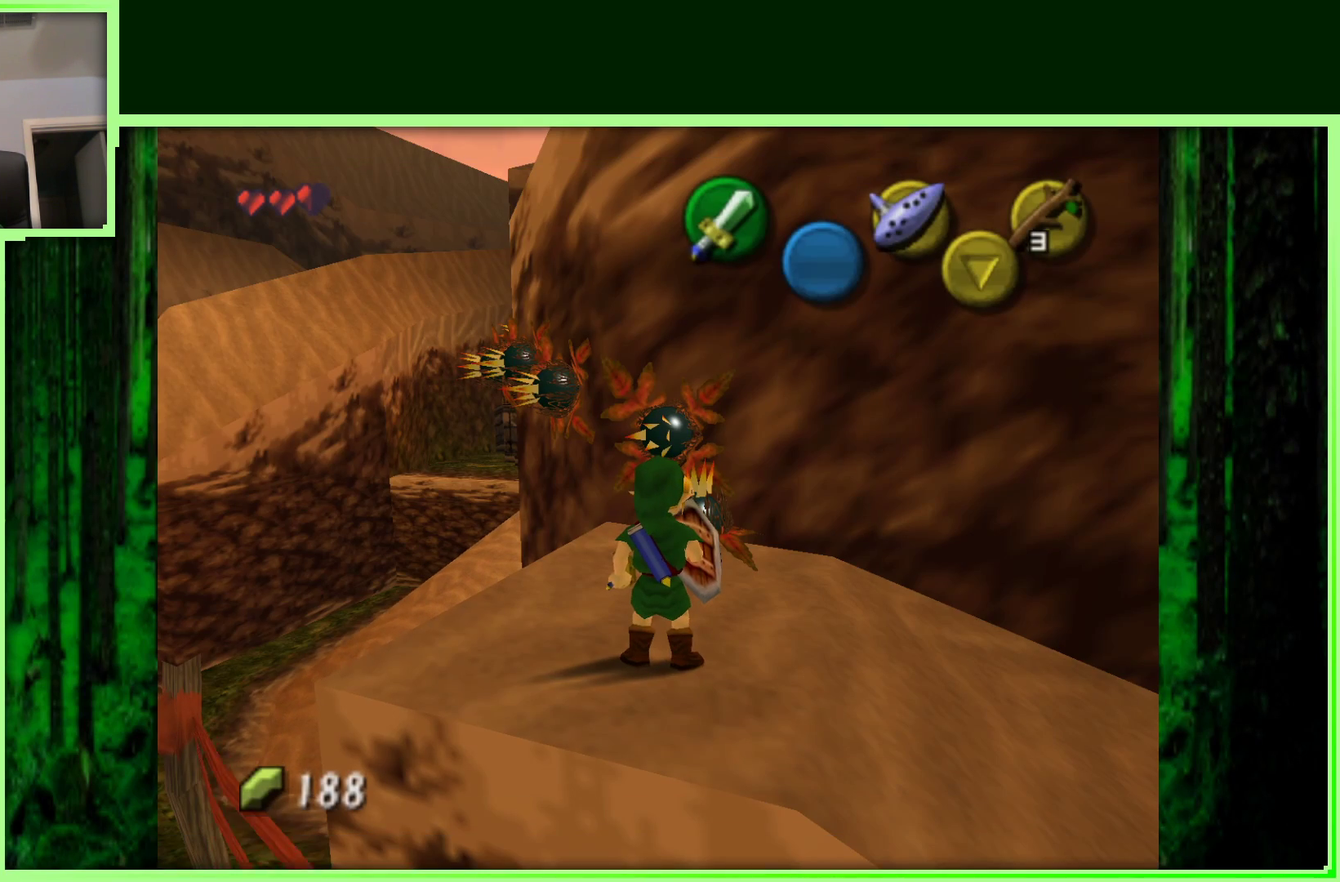
Gameplay with a controller (Nintendo layout); each line is a JSON object with the inputs held at the frame after it. "events" lists button and stick changes between this image and that frame as [ms after this image, input, new state], when the widget could be followed in between. Not read: L3 R3.
{"buttons": [], "left_stick": "down-right", "events": [[467, "left_stick", "down-right"]]}
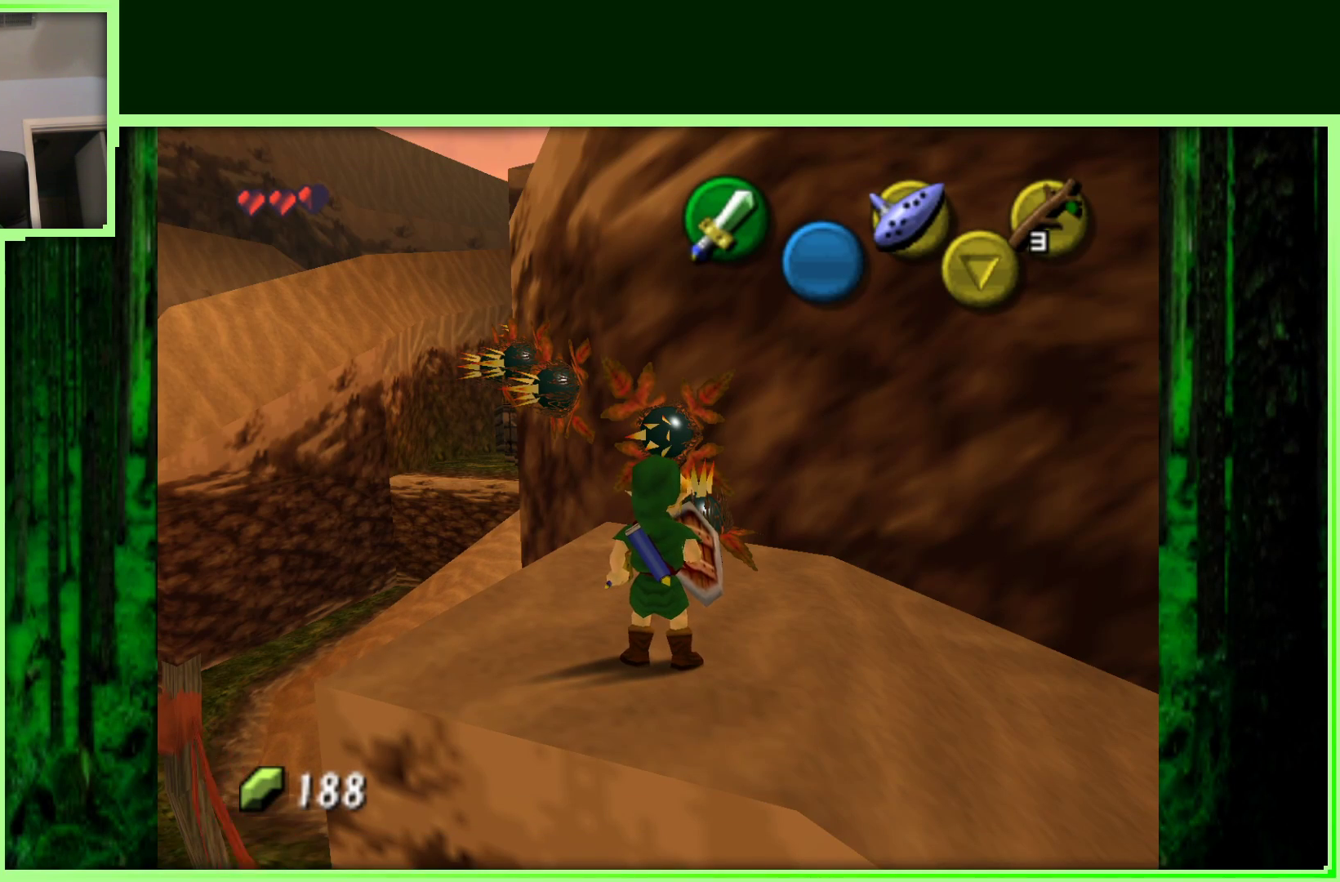
{"buttons": [], "left_stick": "center", "events": [[133, "Z", "down"], [133, "left_stick", "center"], [350, "Z", "up"]]}
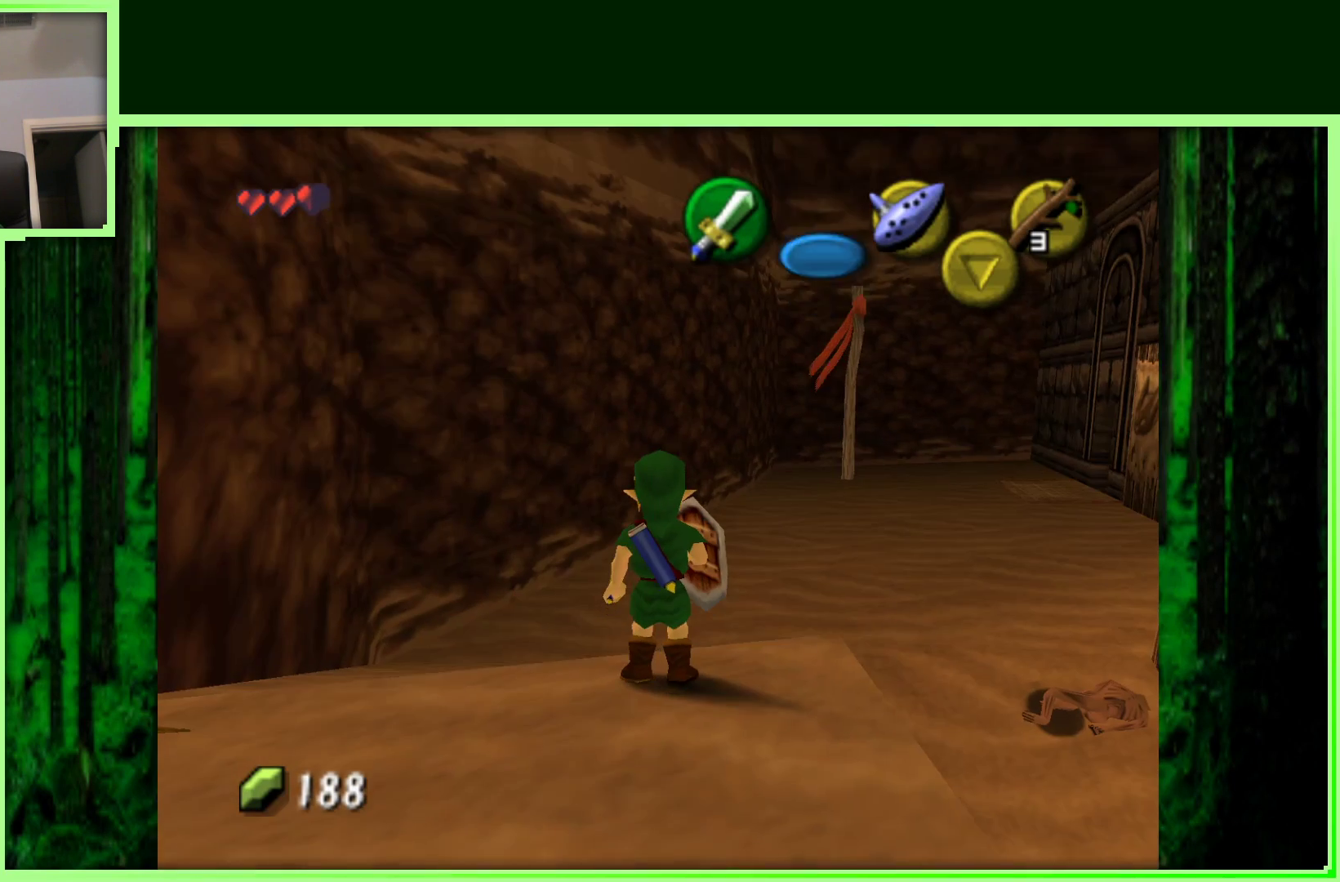
{"buttons": [], "left_stick": "up", "events": [[83, "left_stick", "up"]]}
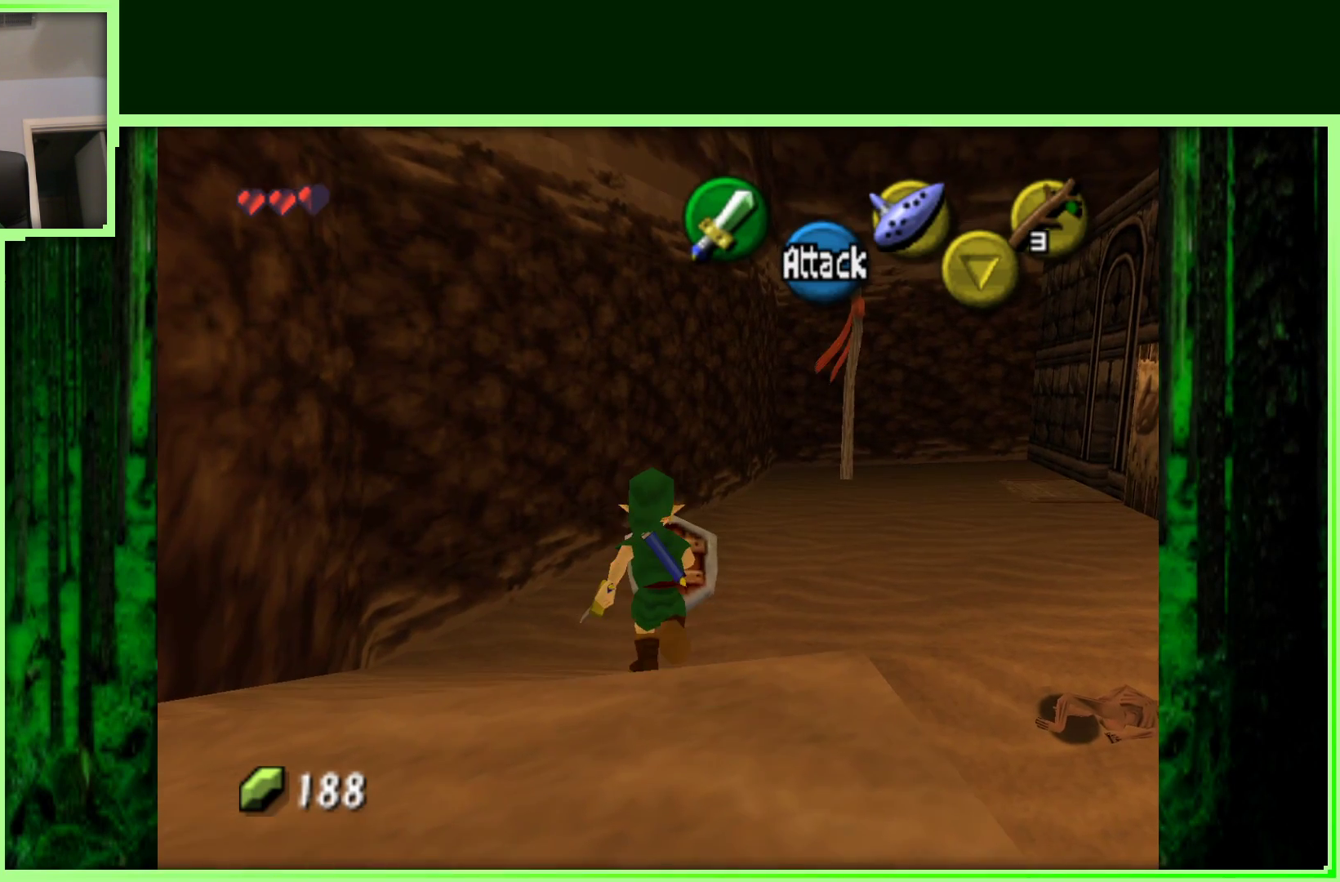
{"buttons": [], "left_stick": "up-right", "events": [[167, "left_stick", "up-right"]]}
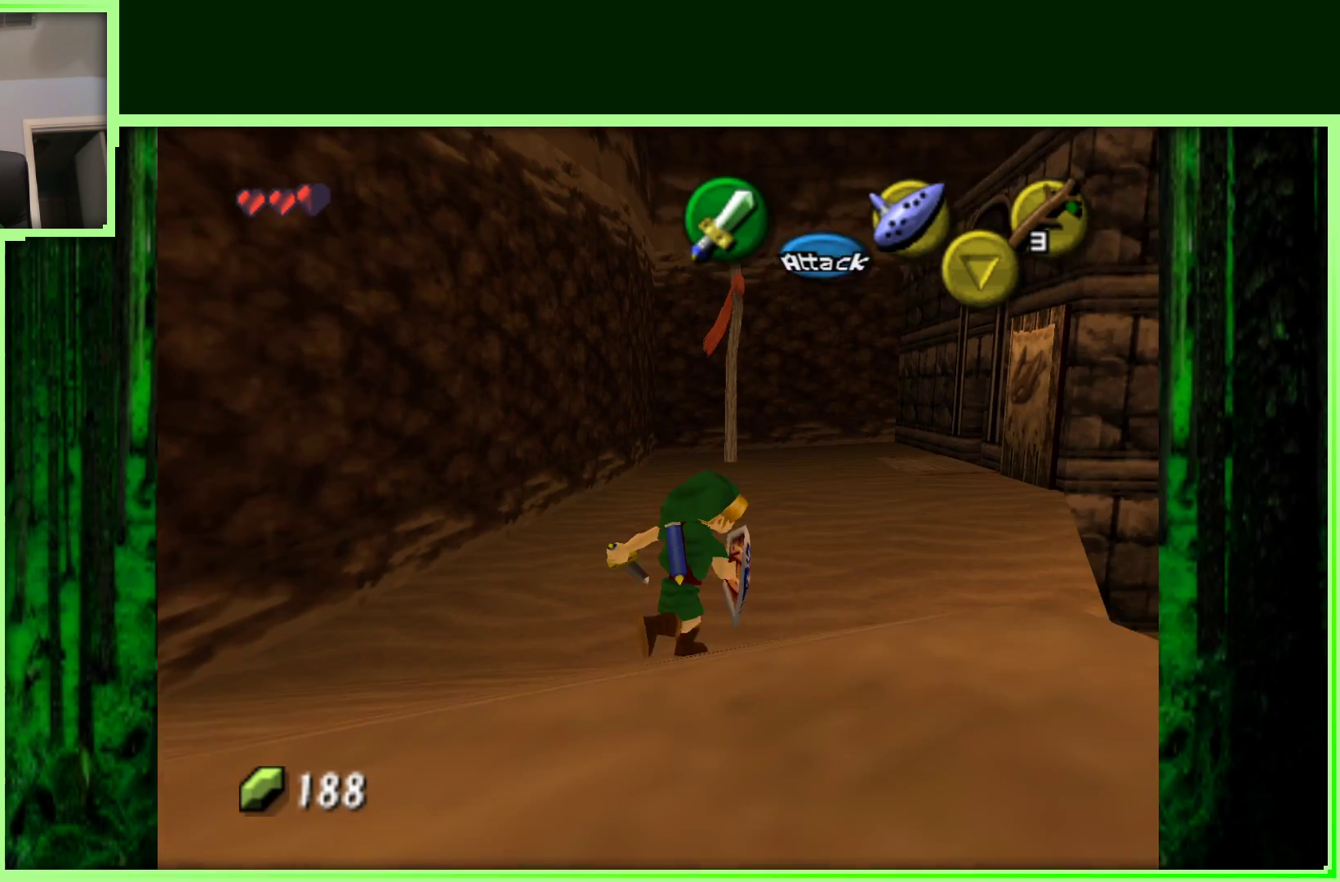
{"buttons": [], "left_stick": "up-left", "events": [[317, "left_stick", "up"], [500, "left_stick", "up-left"]]}
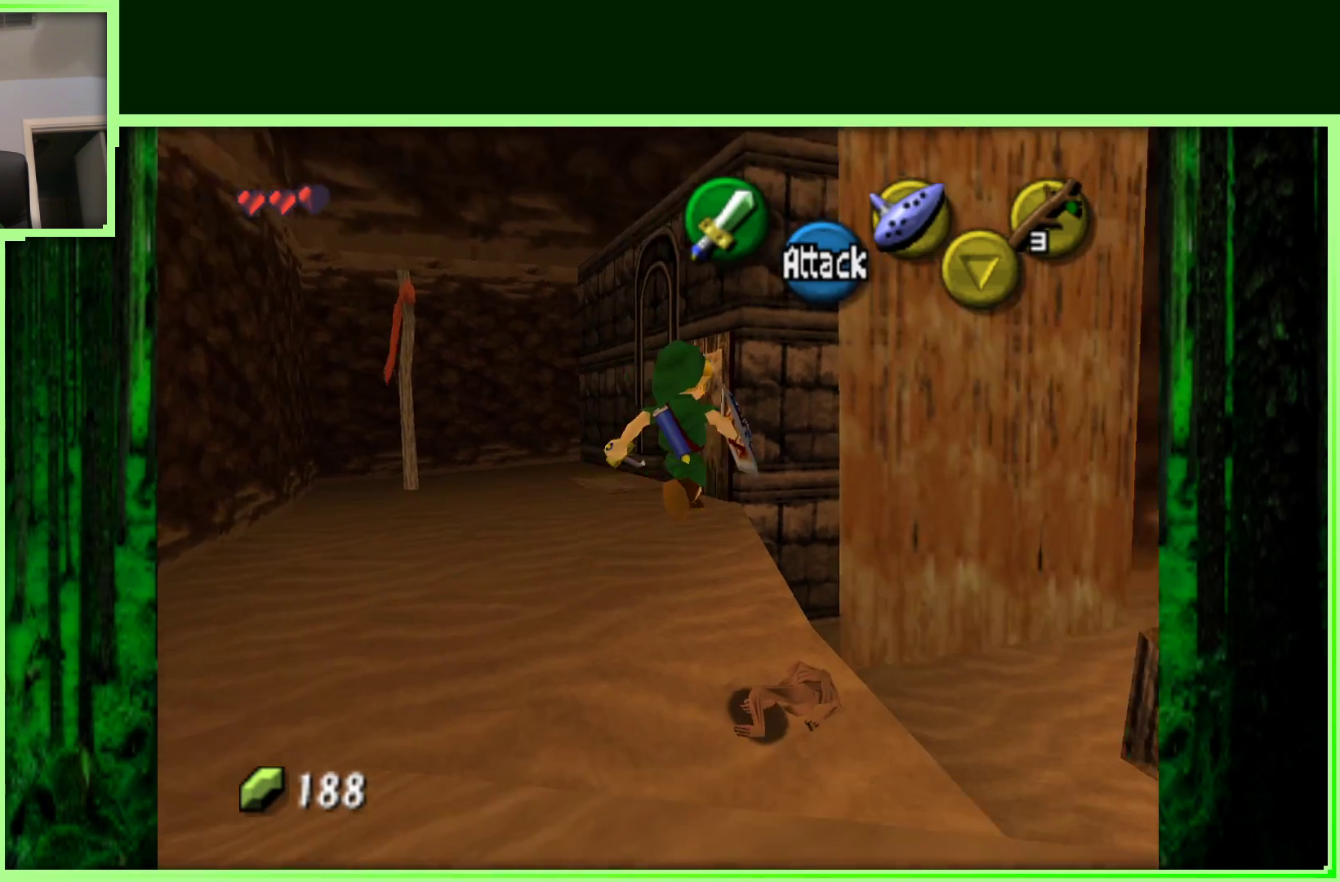
{"buttons": [], "left_stick": "left", "events": [[200, "left_stick", "left"]]}
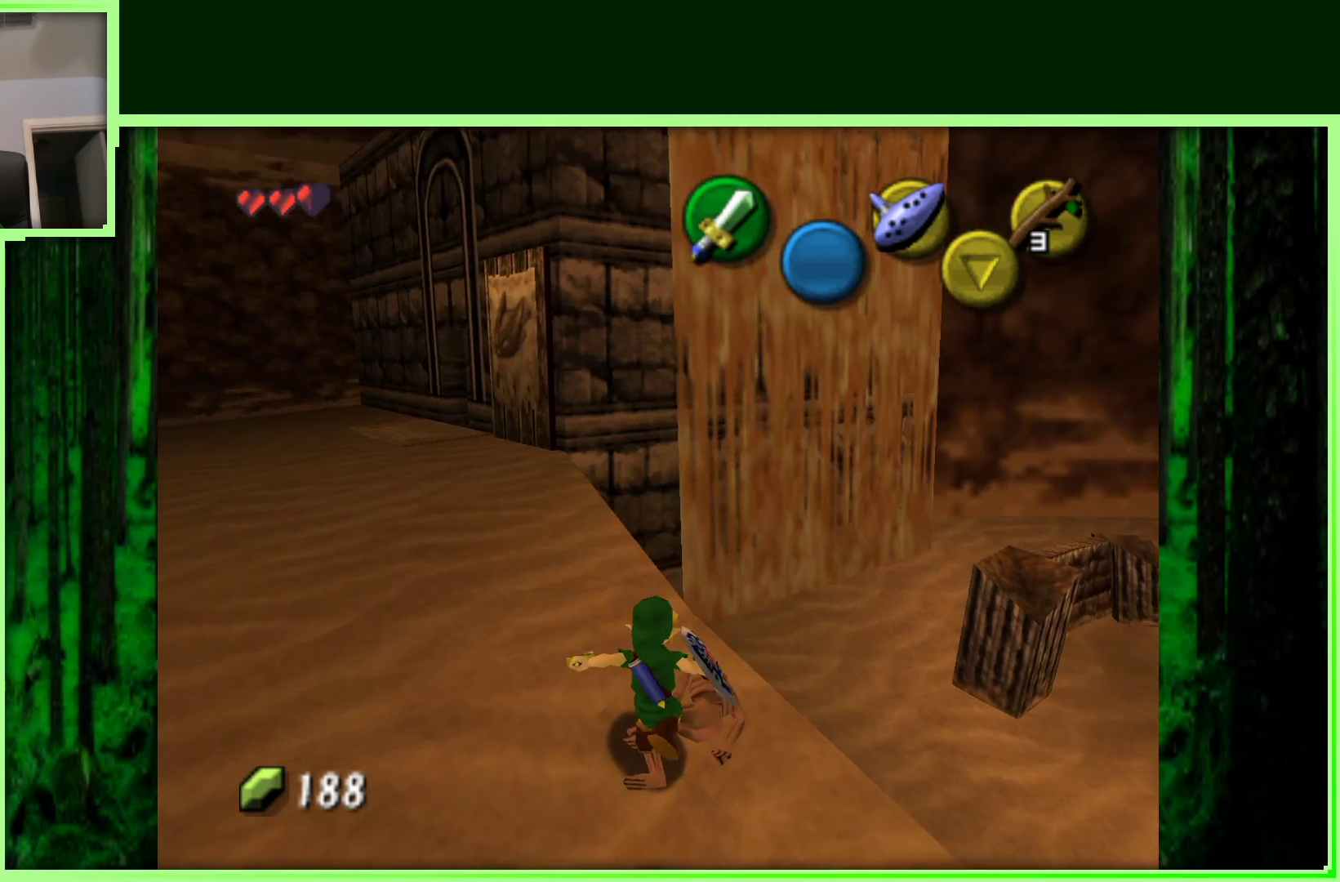
{"buttons": [], "left_stick": "up", "events": [[300, "left_stick", "up-left"], [467, "left_stick", "up"]]}
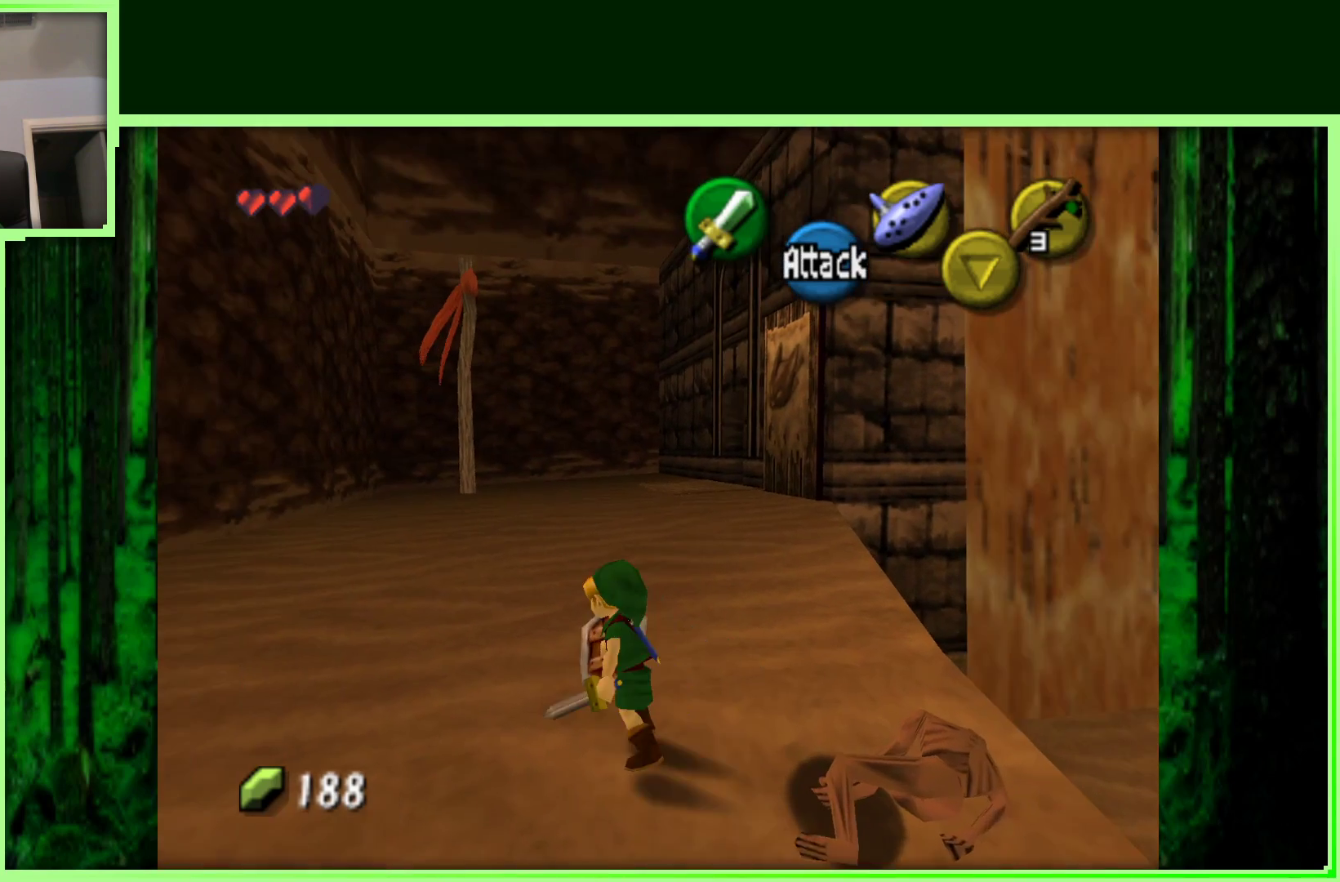
{"buttons": ["A"], "left_stick": "up", "events": [[333, "A", "down"]]}
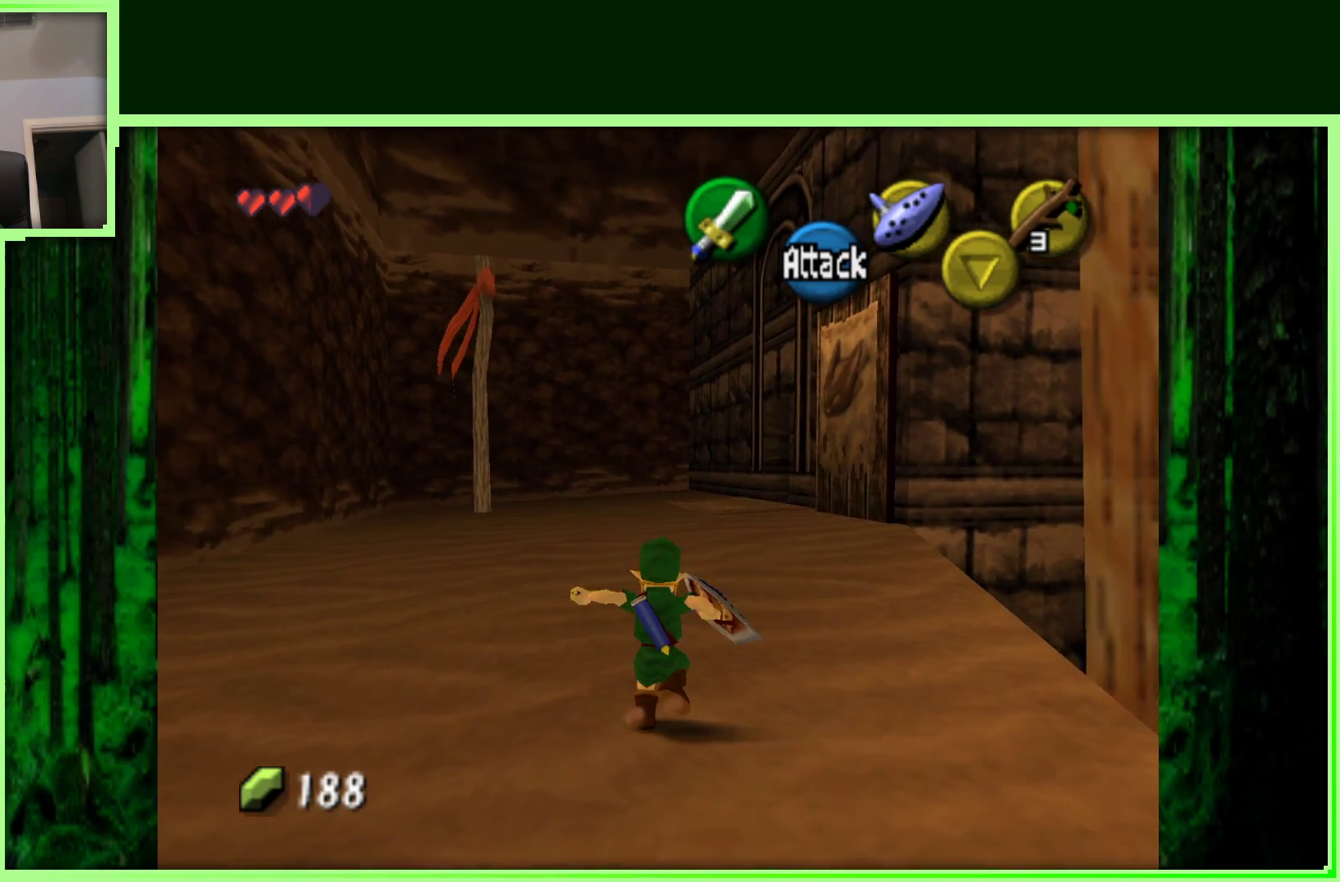
{"buttons": [], "left_stick": "up", "events": [[50, "A", "up"]]}
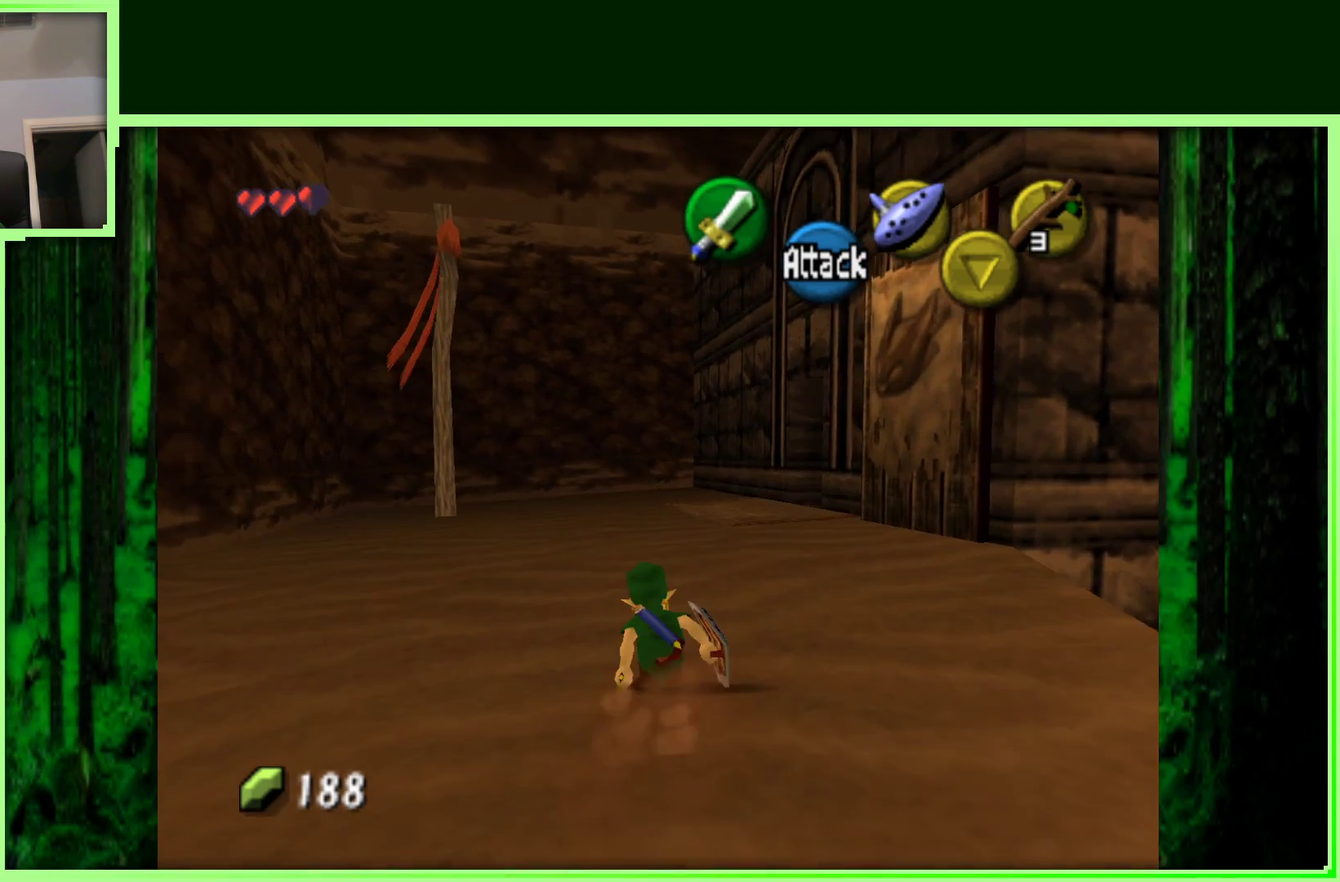
{"buttons": [], "left_stick": "up", "events": [[200, "left_stick", "up-right"], [400, "left_stick", "up"]]}
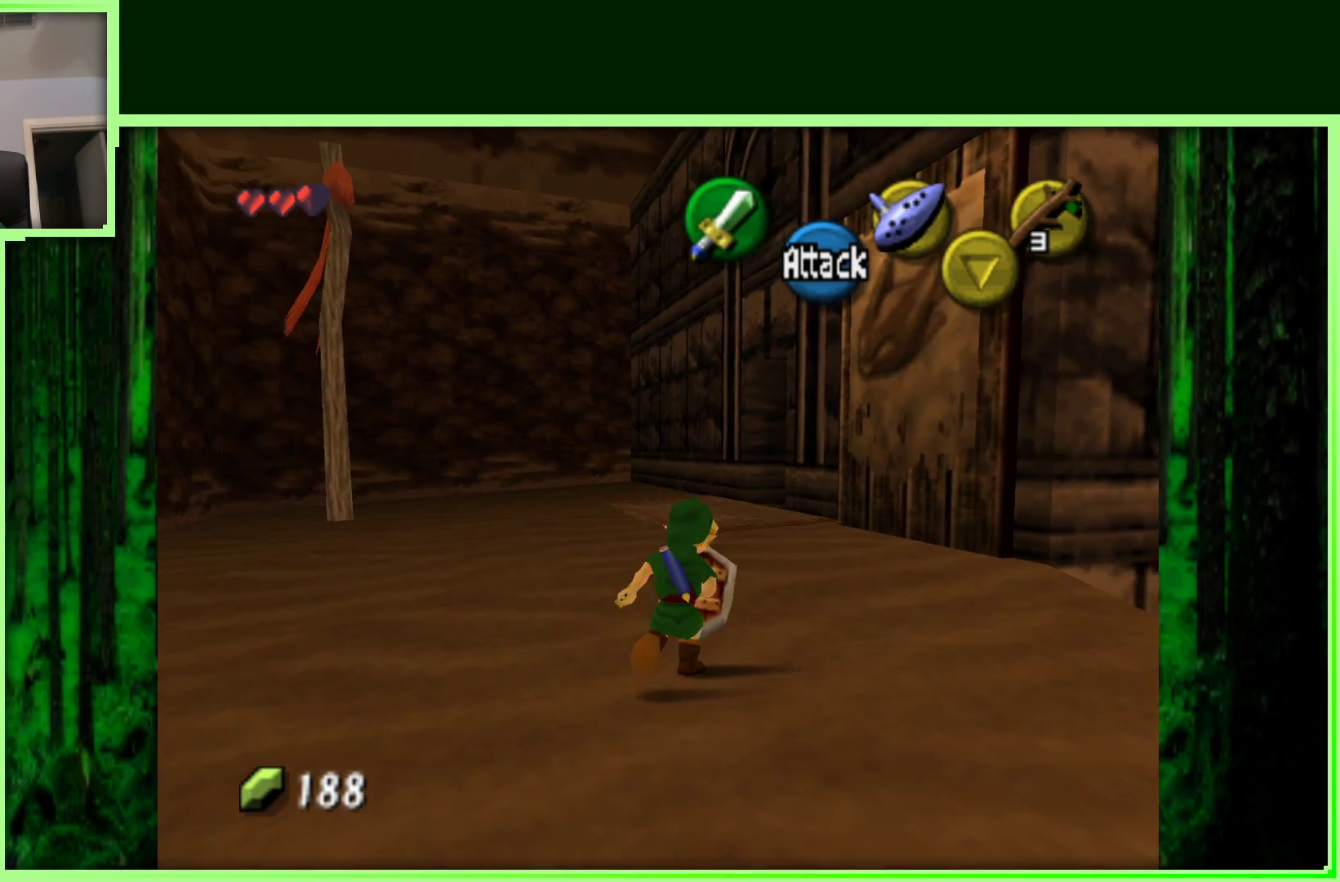
{"buttons": [], "left_stick": "up", "events": [[100, "left_stick", "up-right"], [383, "left_stick", "up"]]}
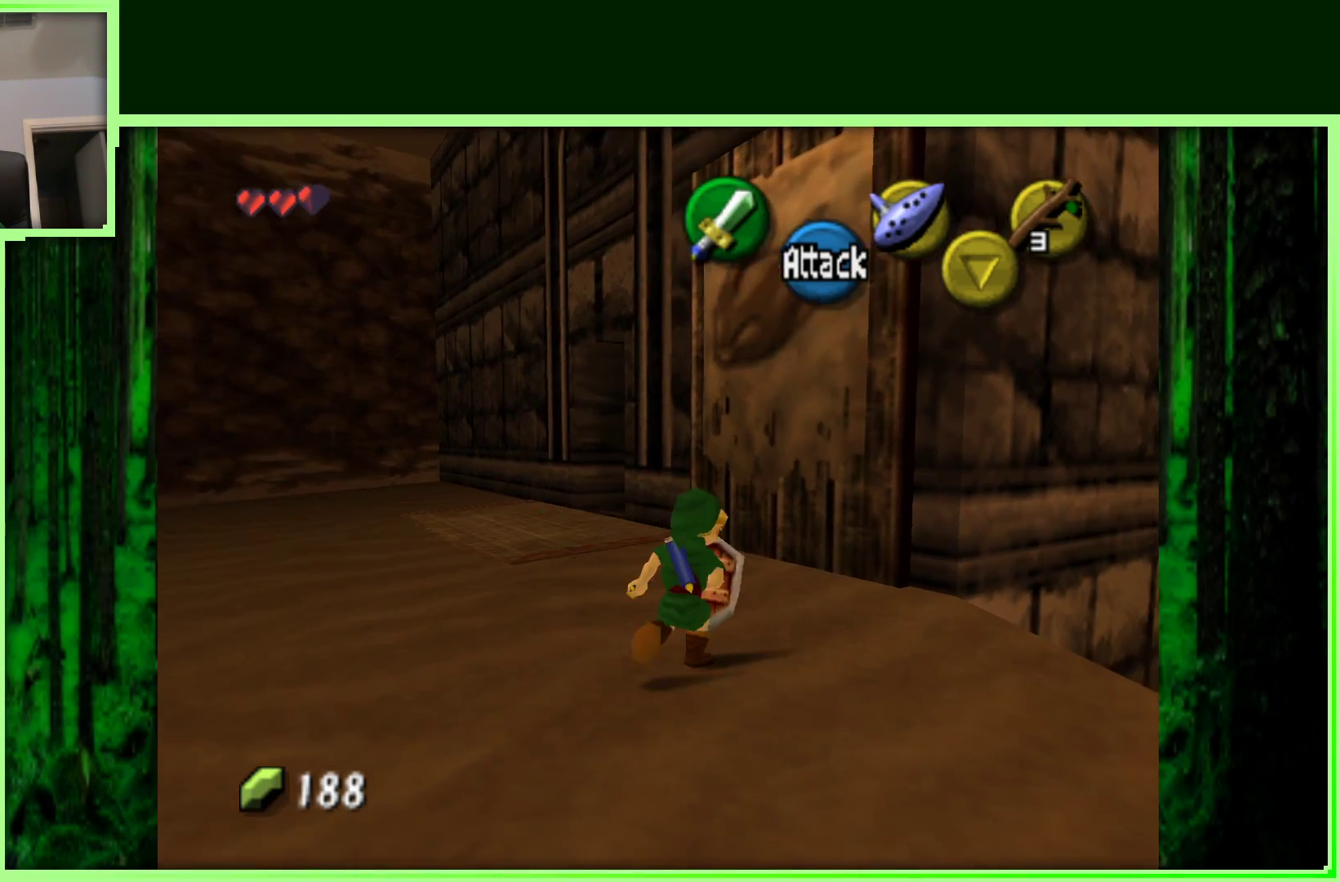
{"buttons": [], "left_stick": "up-left", "events": [[133, "left_stick", "up-left"]]}
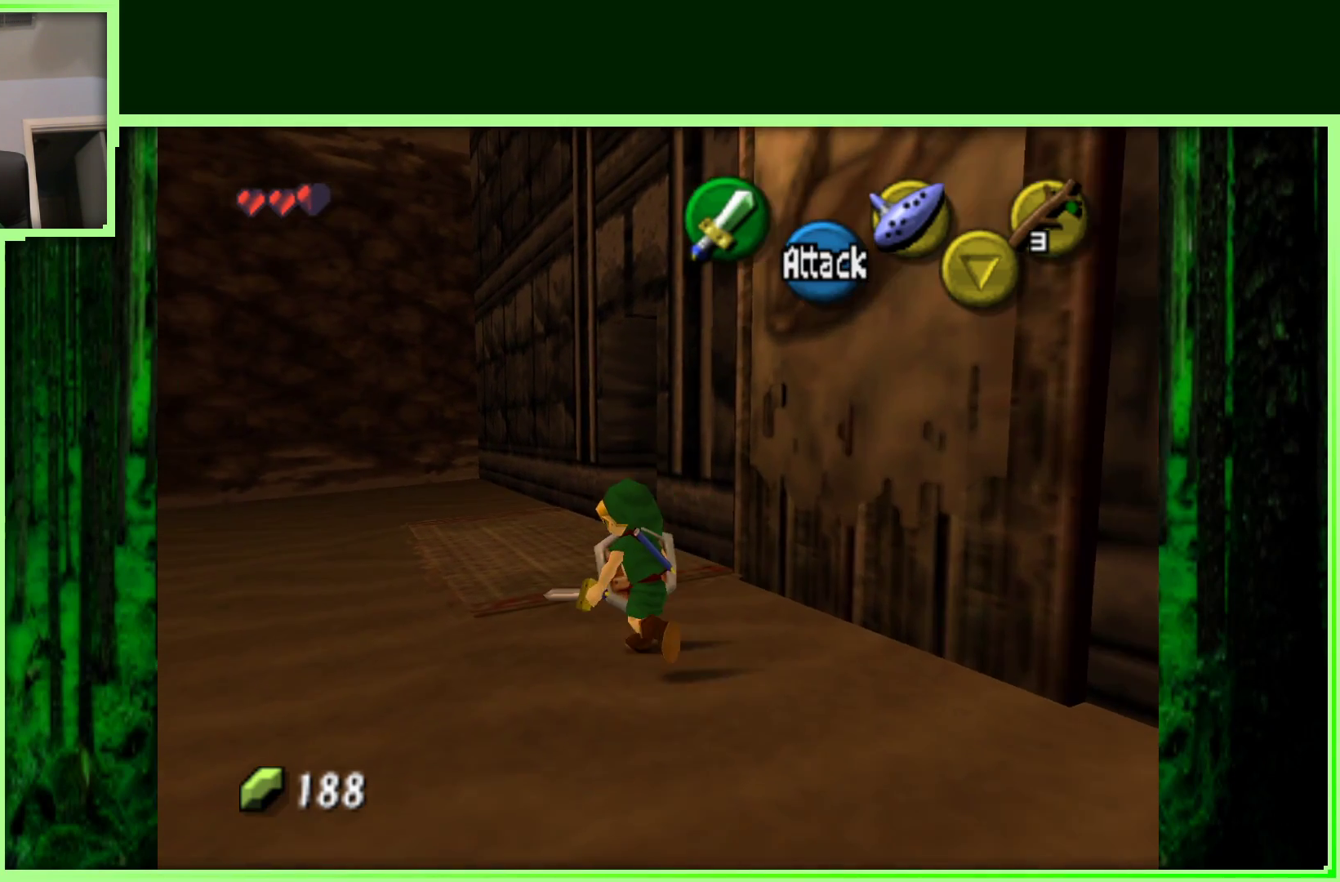
{"buttons": [], "left_stick": "up", "events": [[33, "left_stick", "up"]]}
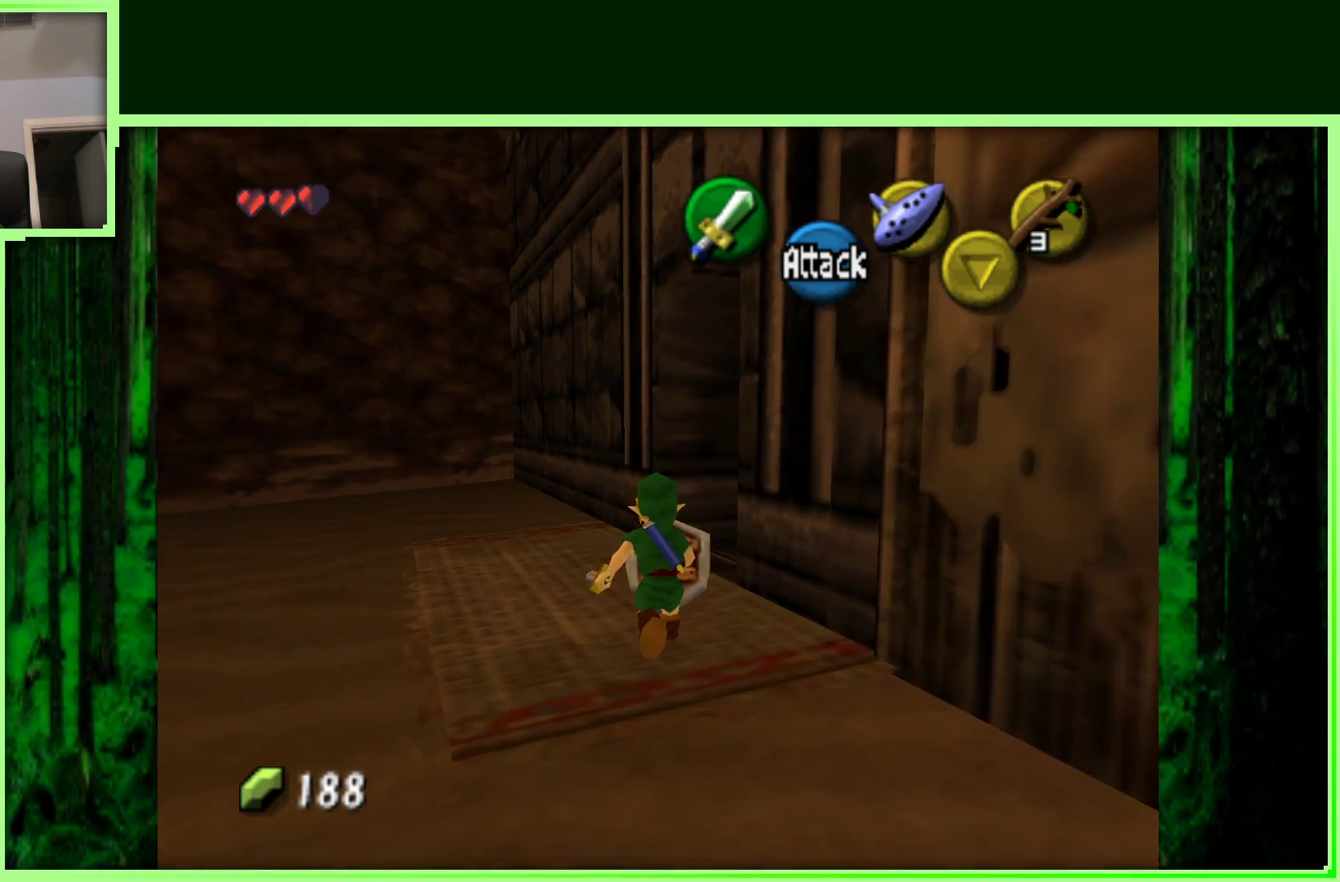
{"buttons": ["A"], "left_stick": "up-right", "events": [[200, "left_stick", "up-right"], [350, "A", "down"]]}
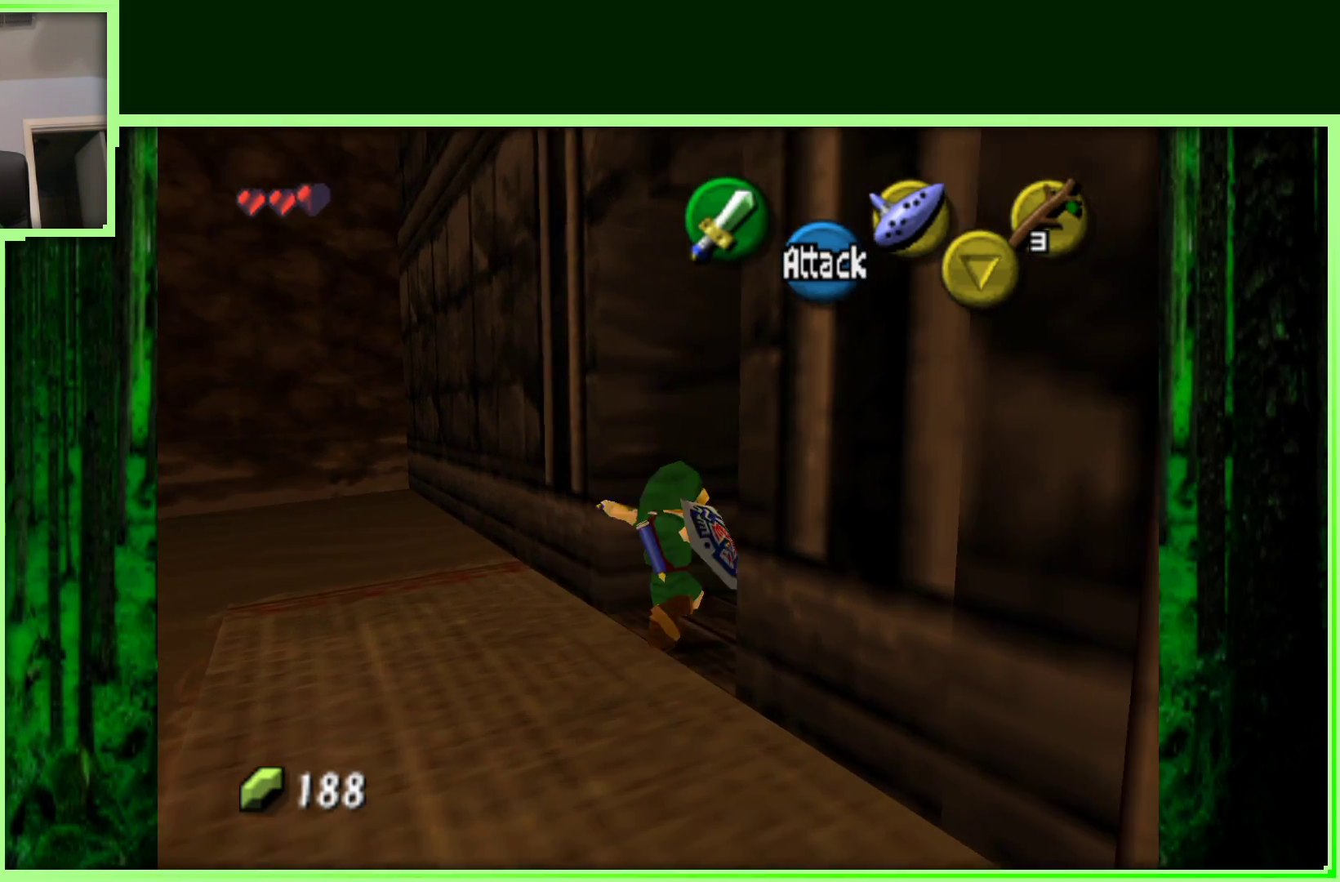
{"buttons": [], "left_stick": "up-right", "events": [[67, "A", "up"]]}
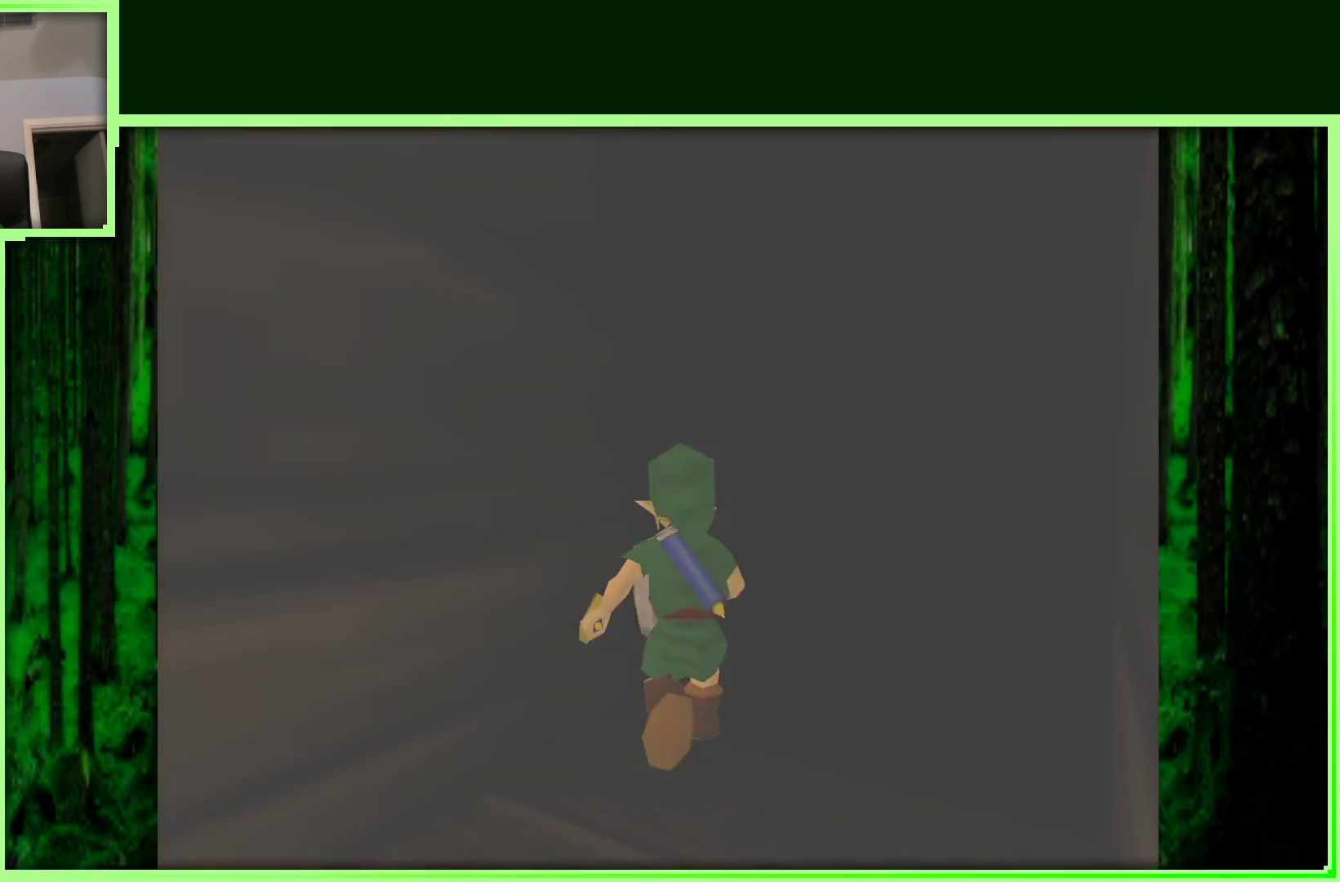
{"buttons": [], "left_stick": "center", "events": [[33, "left_stick", "center"]]}
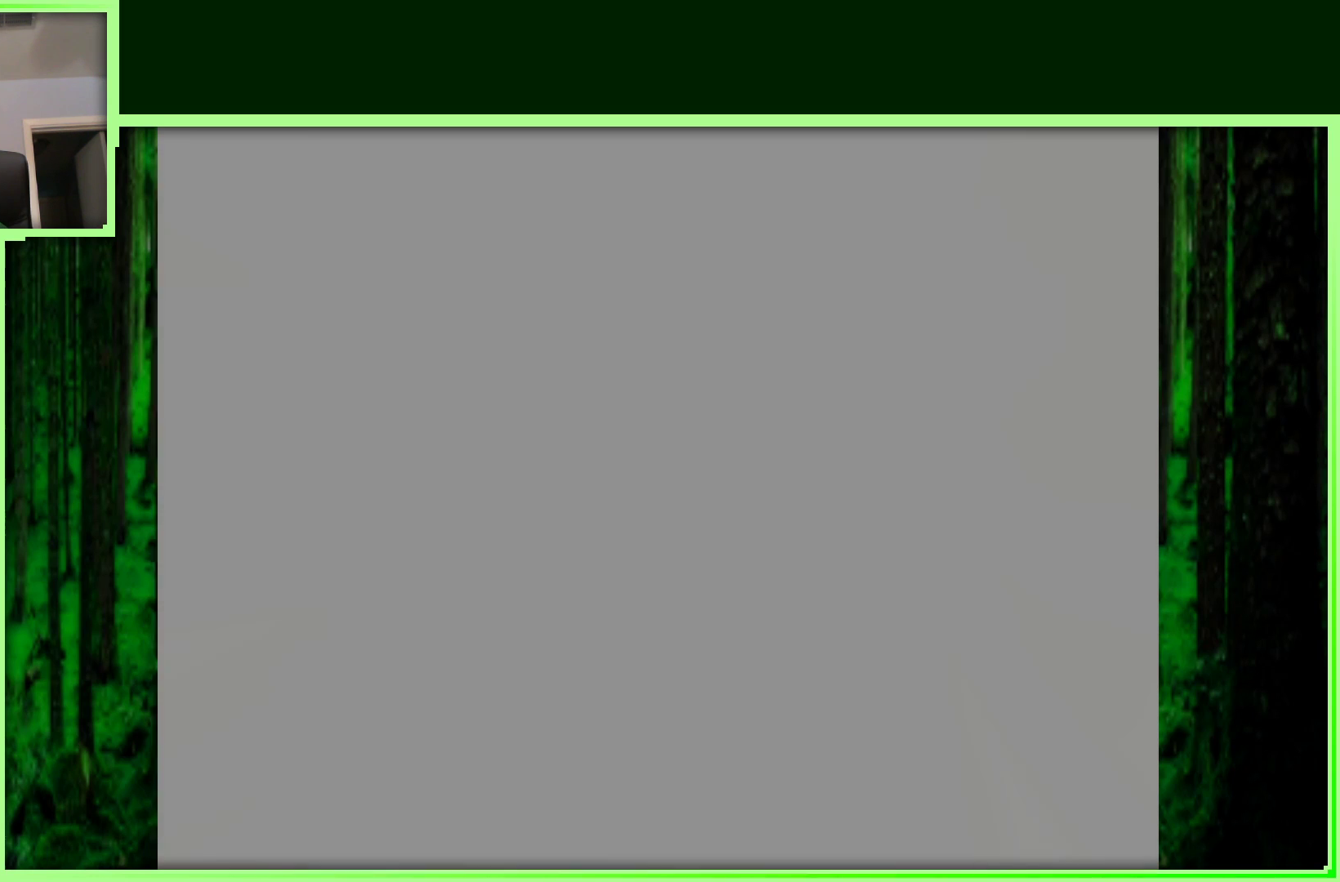
{"buttons": [], "left_stick": "center", "events": []}
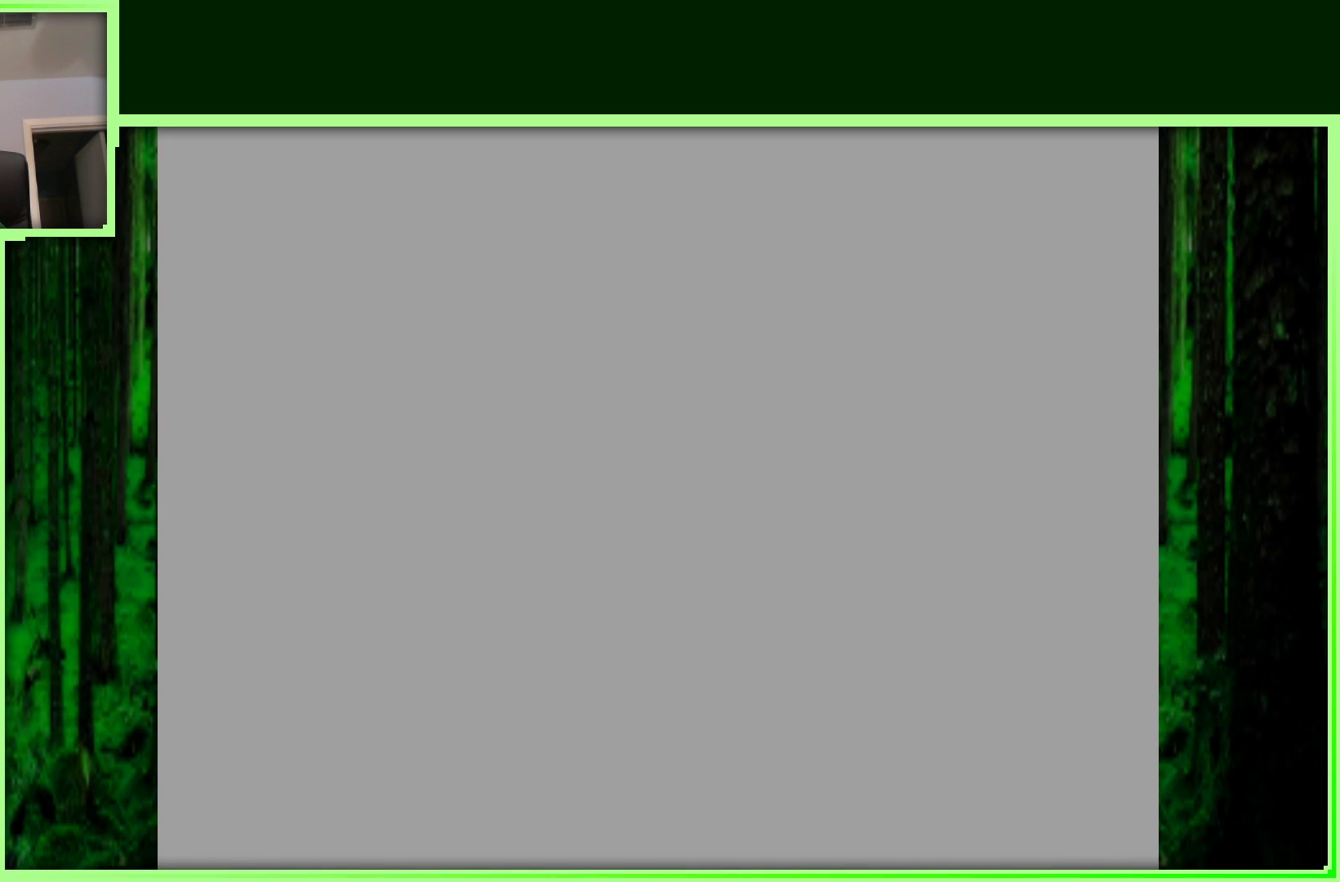
{"buttons": [], "left_stick": "center", "events": []}
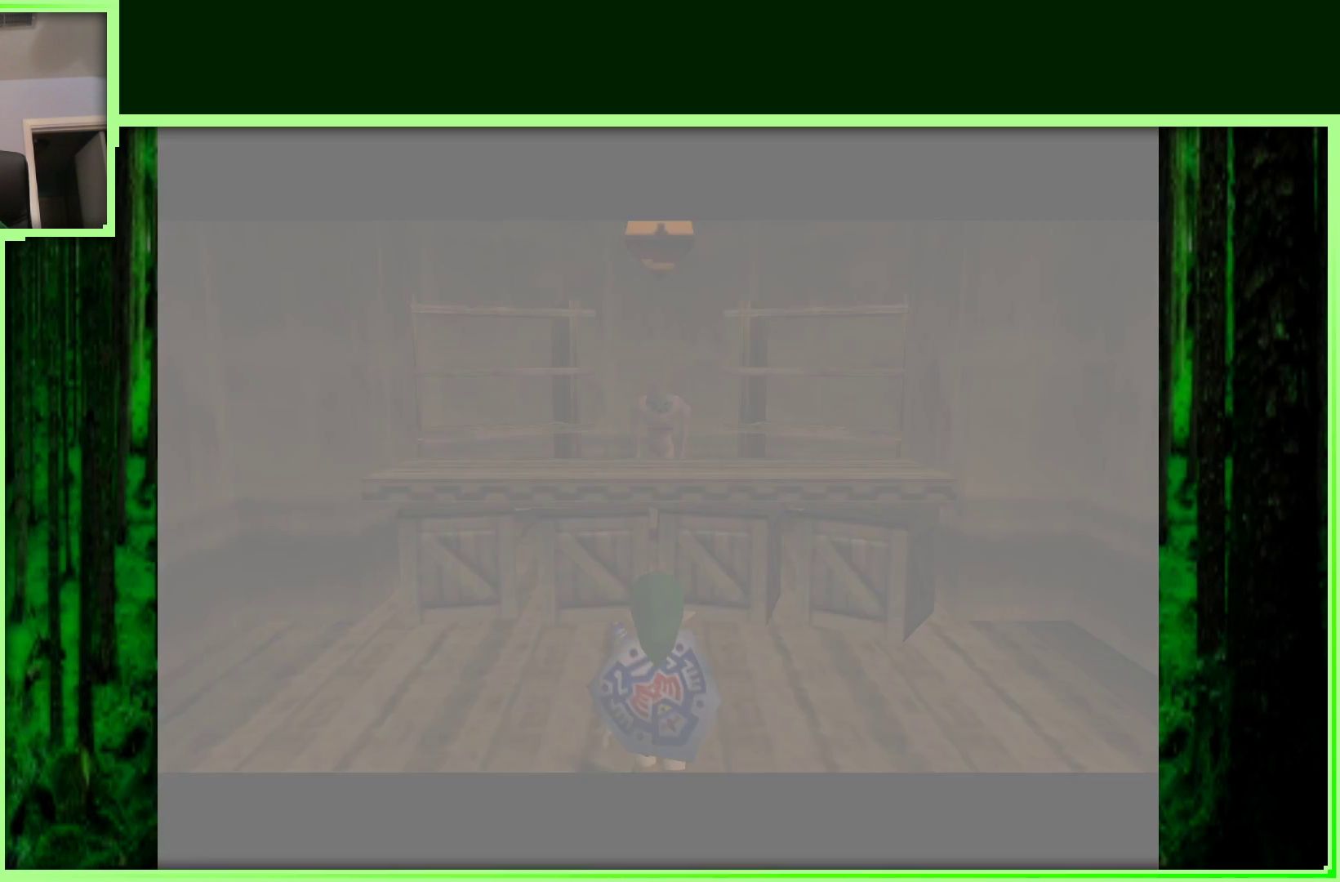
{"buttons": [], "left_stick": "center", "events": []}
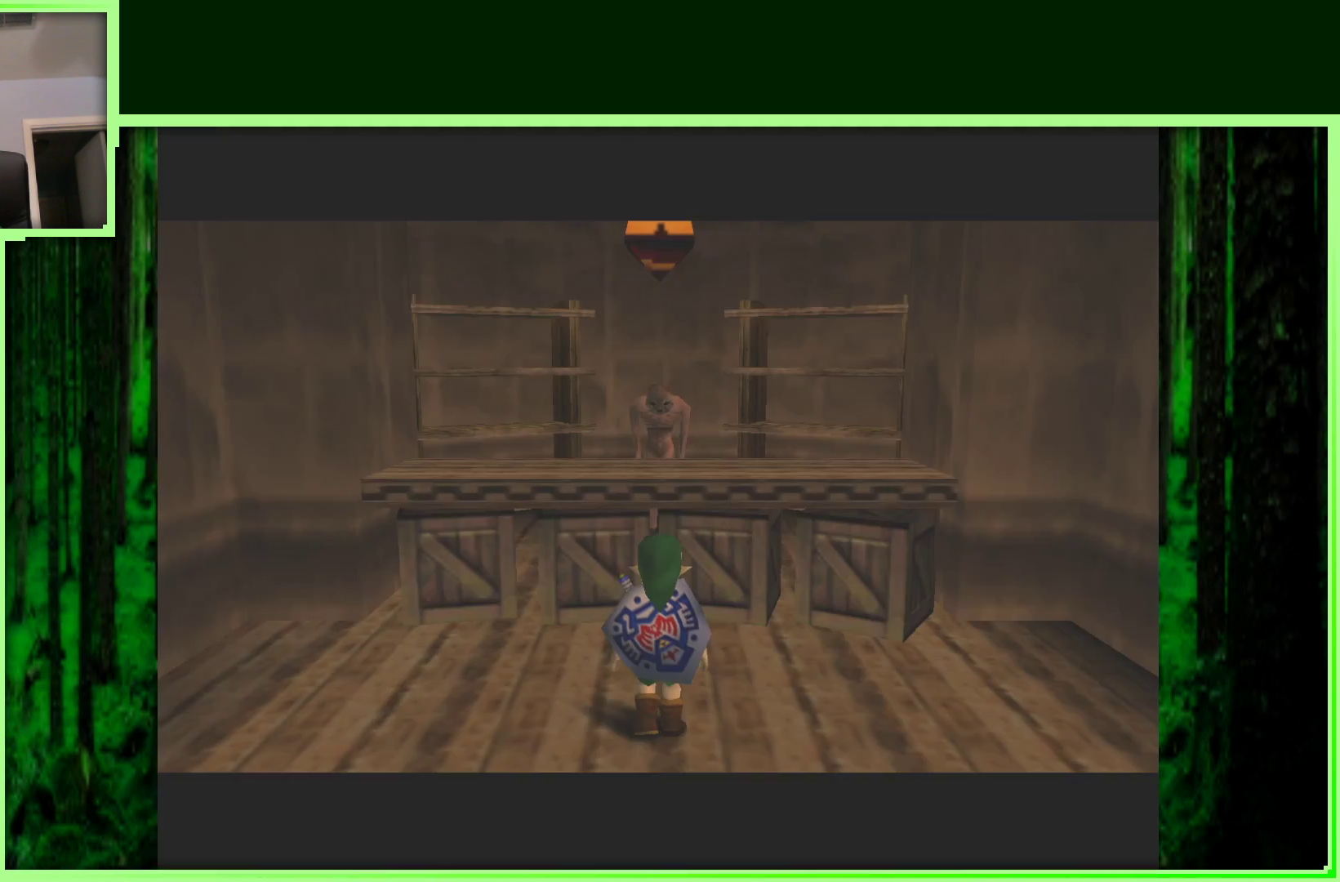
{"buttons": [], "left_stick": "center", "events": []}
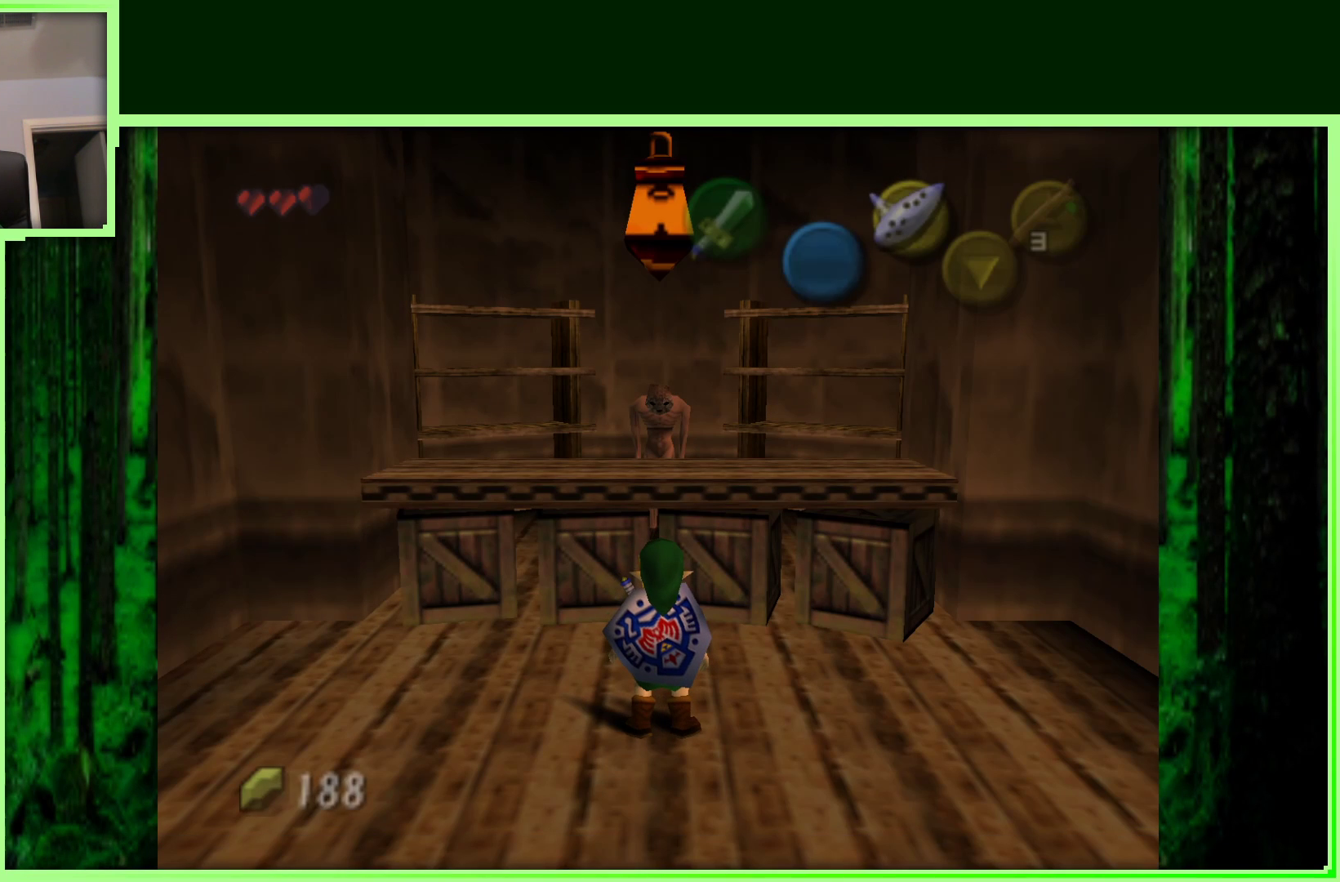
{"buttons": [], "left_stick": "center", "events": []}
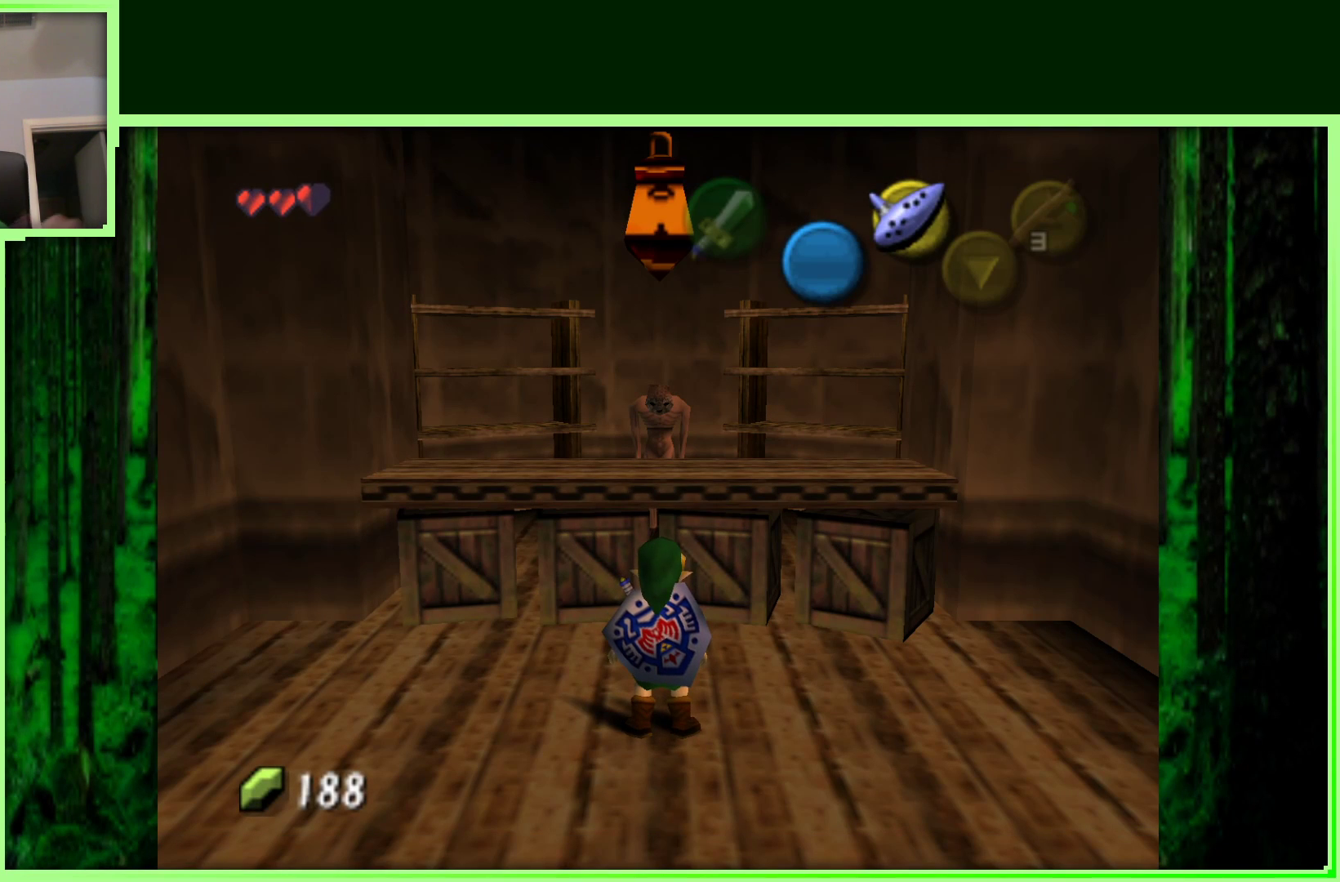
{"buttons": [], "left_stick": "up", "events": [[183, "left_stick", "up"]]}
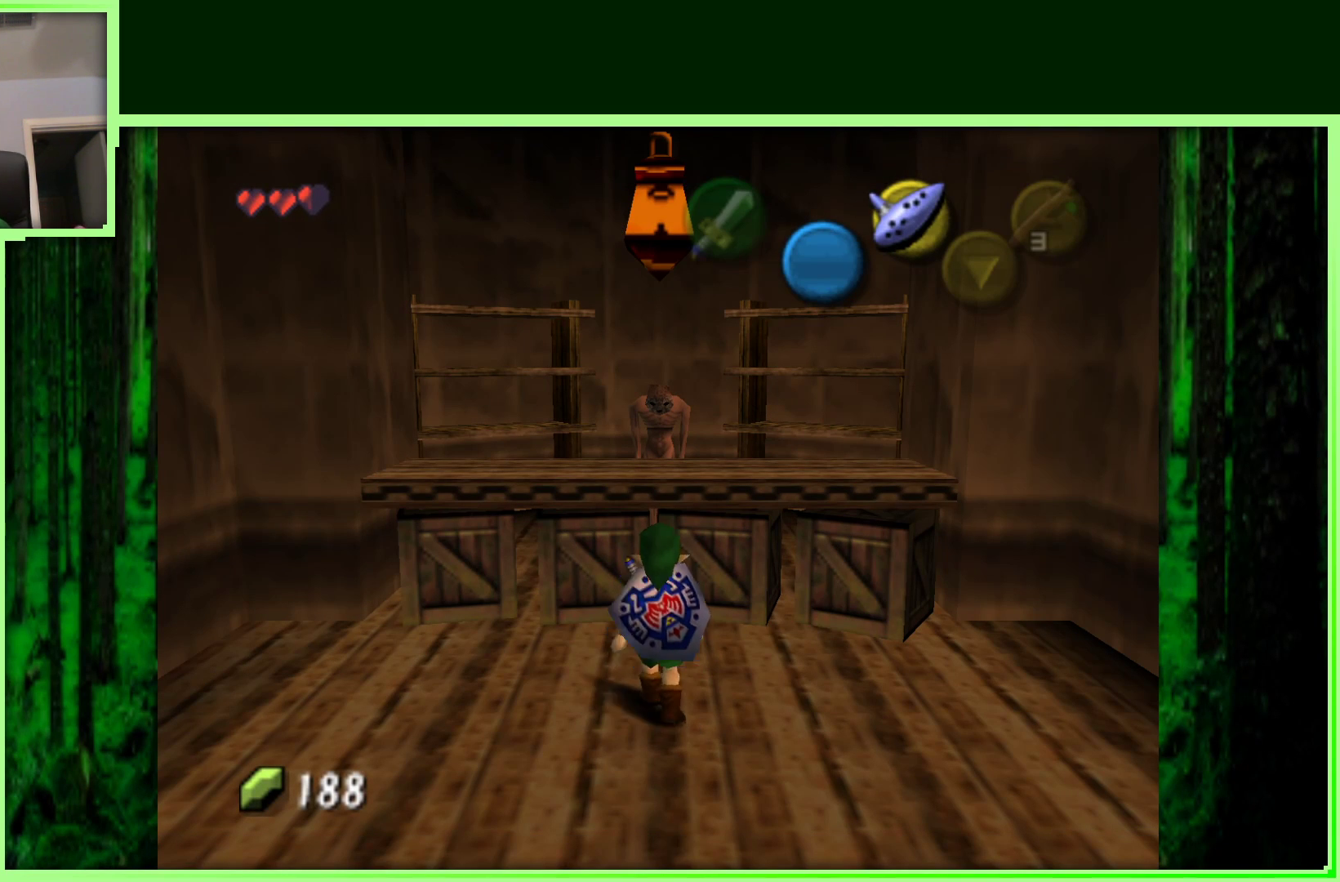
{"buttons": ["A"], "left_stick": "center", "events": [[383, "A", "down"], [383, "left_stick", "center"]]}
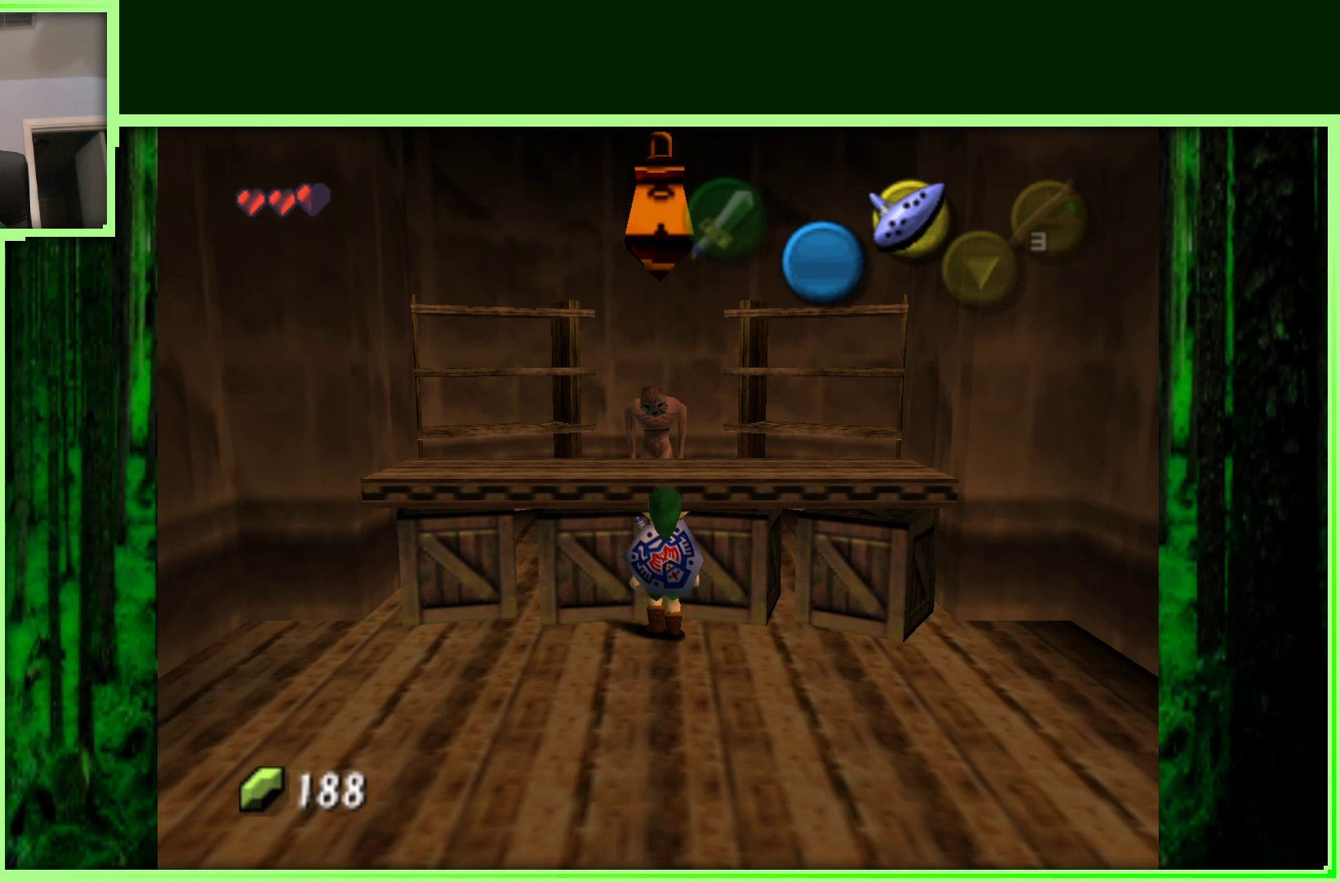
{"buttons": [], "left_stick": "center", "events": [[100, "A", "up"]]}
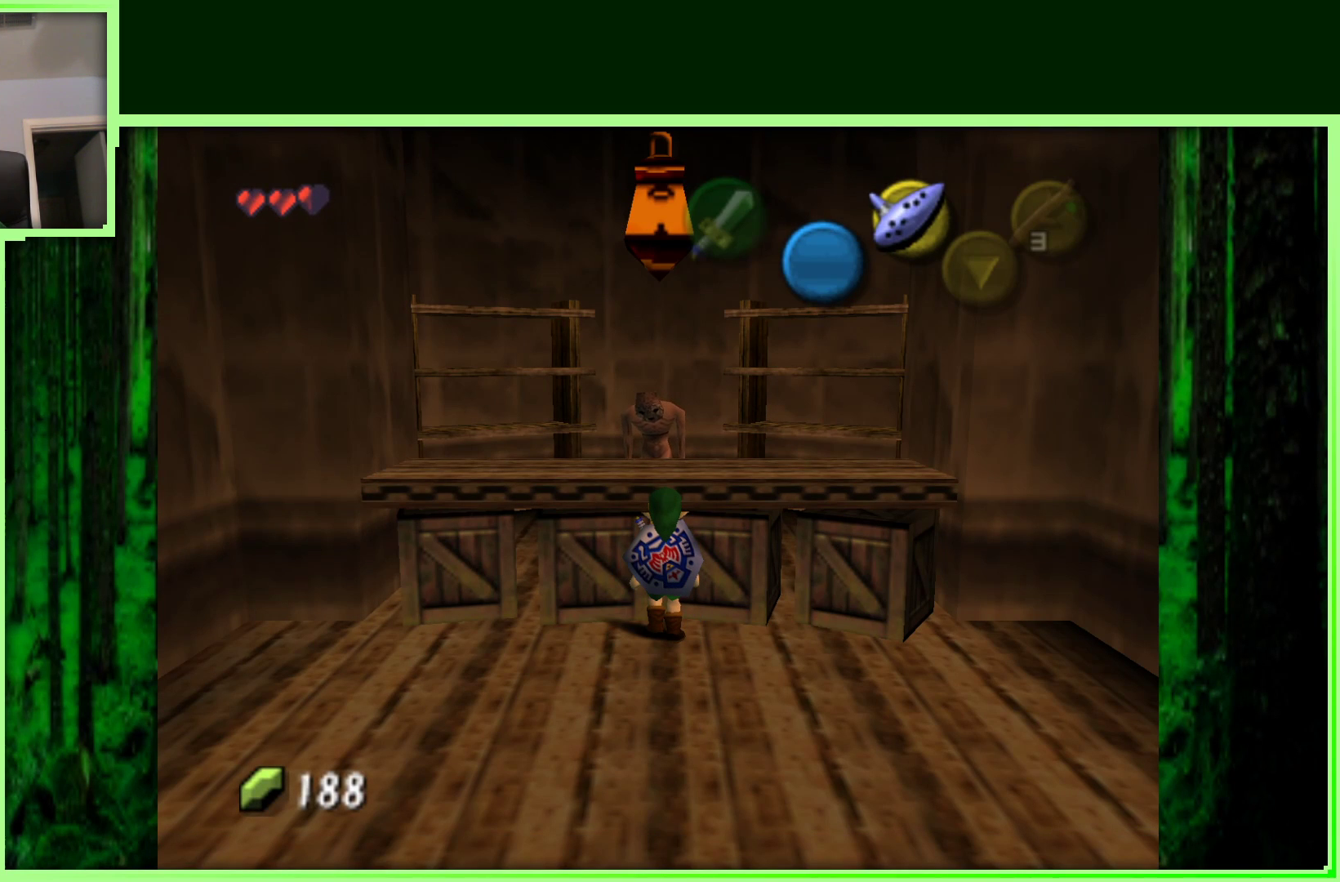
{"buttons": [], "left_stick": "down", "events": [[183, "left_stick", "down"]]}
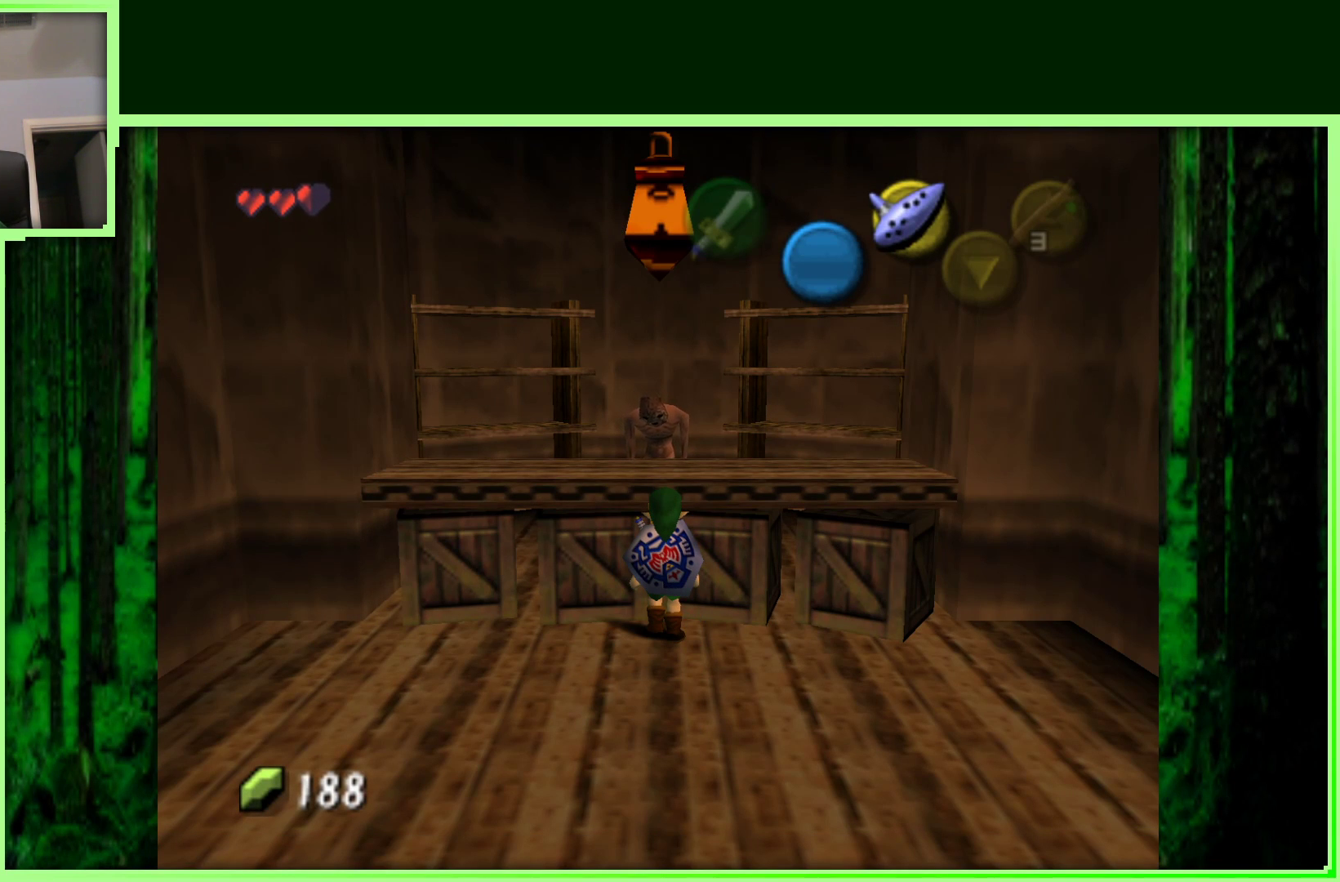
{"buttons": [], "left_stick": "center", "events": [[83, "left_stick", "center"]]}
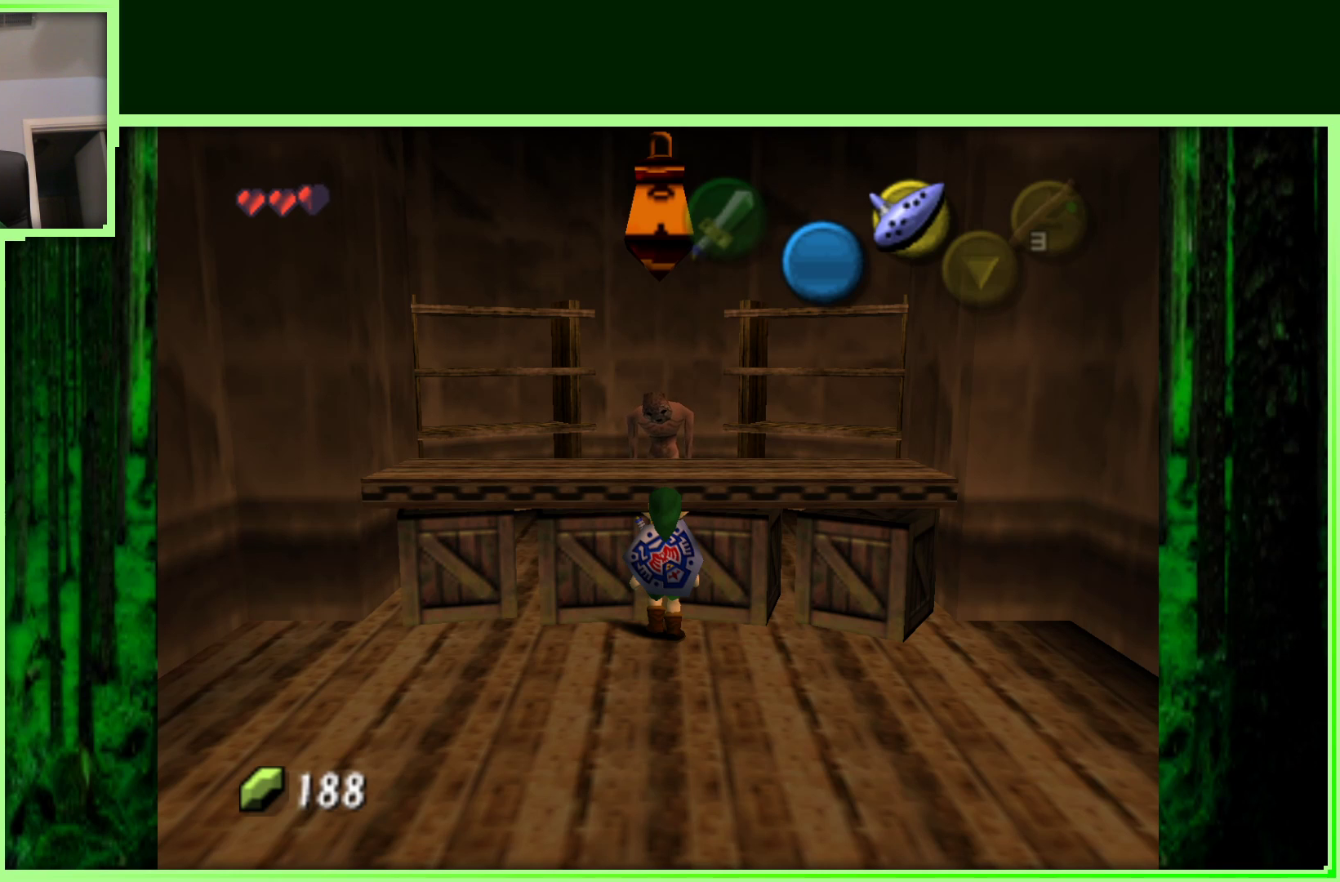
{"buttons": [], "left_stick": "down", "events": [[400, "left_stick", "down"]]}
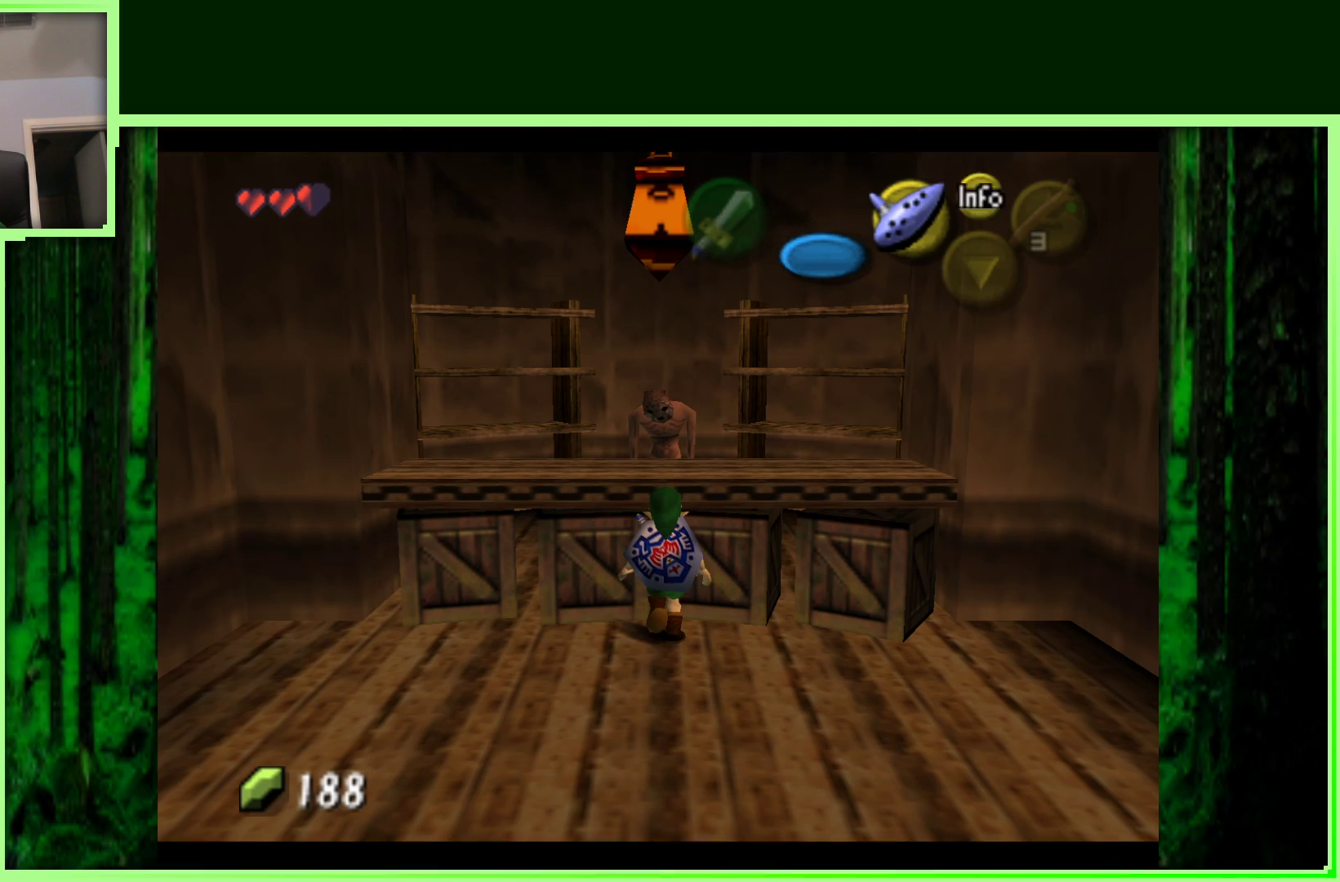
{"buttons": [], "left_stick": "center", "events": [[67, "A", "down"], [200, "A", "up"], [217, "left_stick", "down-left"], [350, "left_stick", "left"], [500, "left_stick", "center"]]}
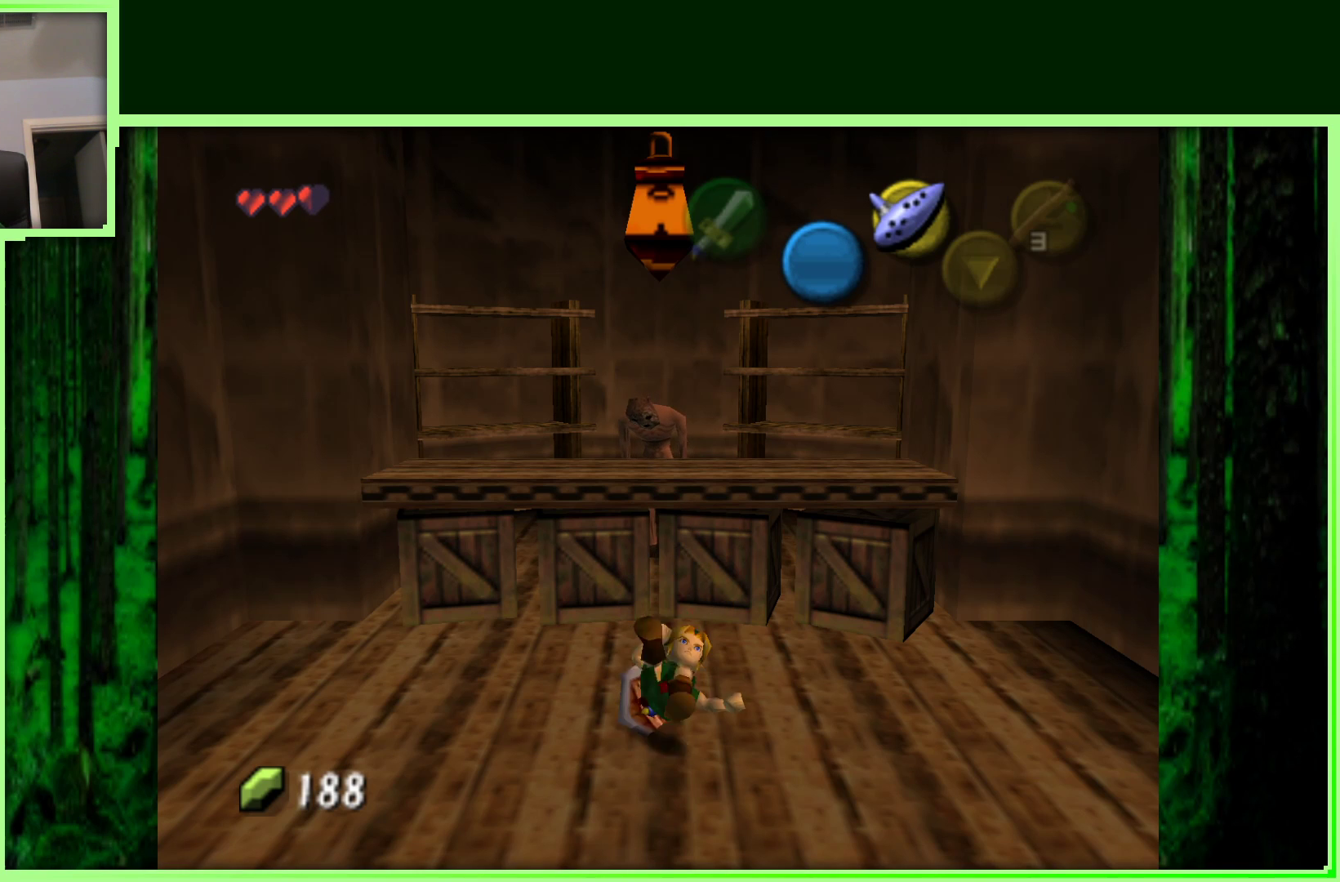
{"buttons": [], "left_stick": "up", "events": [[383, "left_stick", "up"]]}
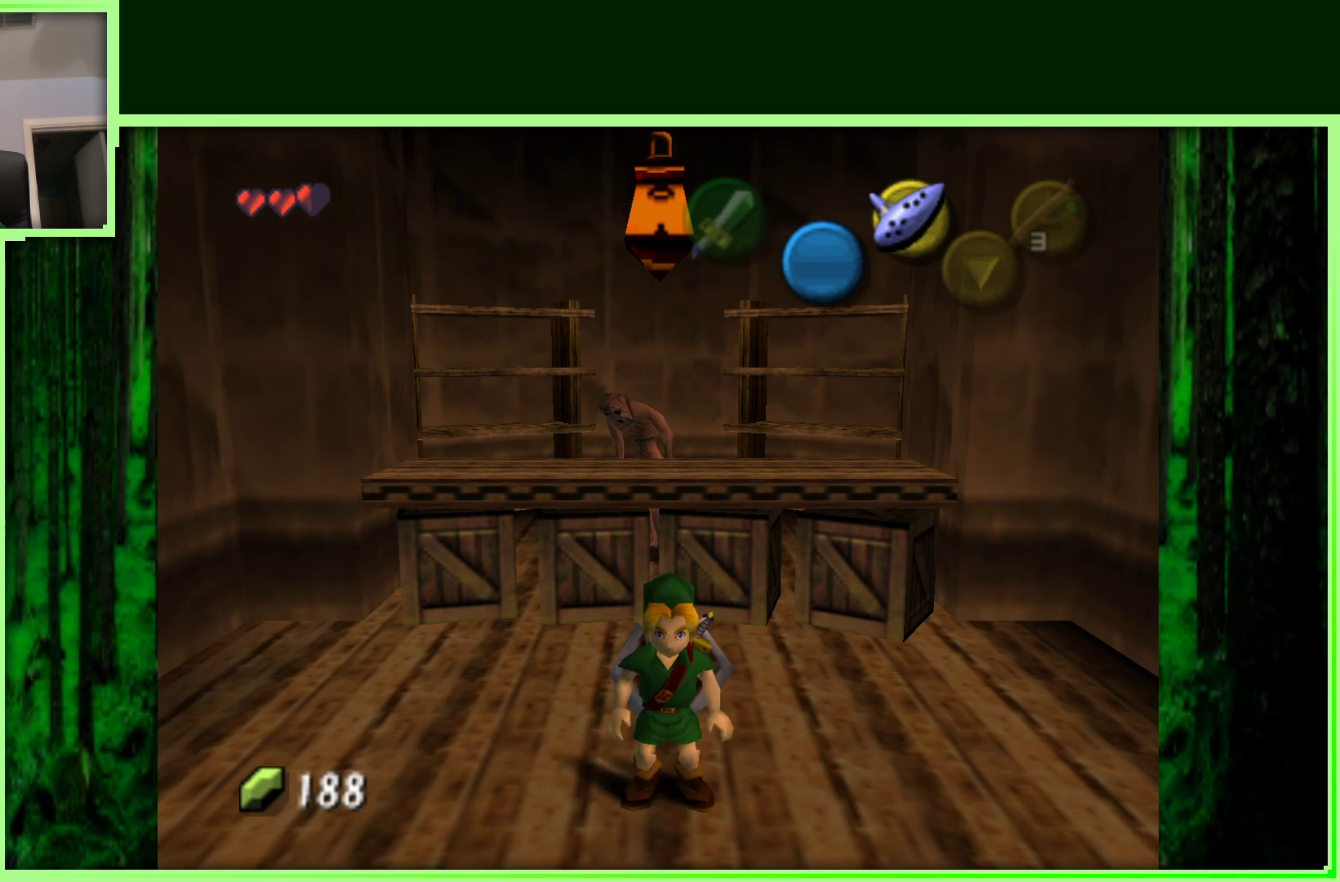
{"buttons": [], "left_stick": "center", "events": [[67, "left_stick", "center"], [100, "B", "down"], [267, "B", "up"]]}
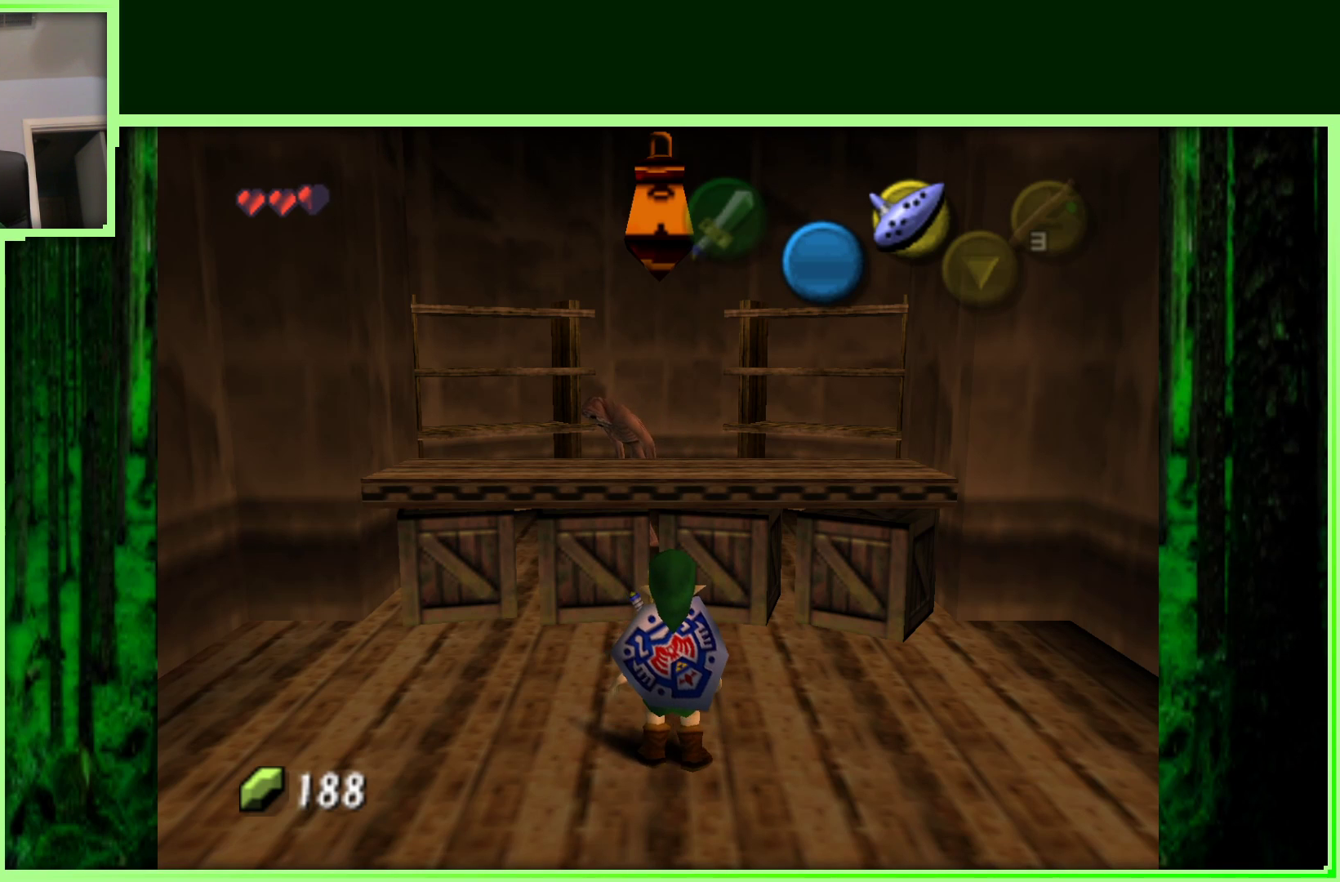
{"buttons": [], "left_stick": "down-left", "events": [[217, "B", "down"], [217, "left_stick", "up"], [317, "left_stick", "left"], [367, "left_stick", "down-left"], [400, "B", "up"]]}